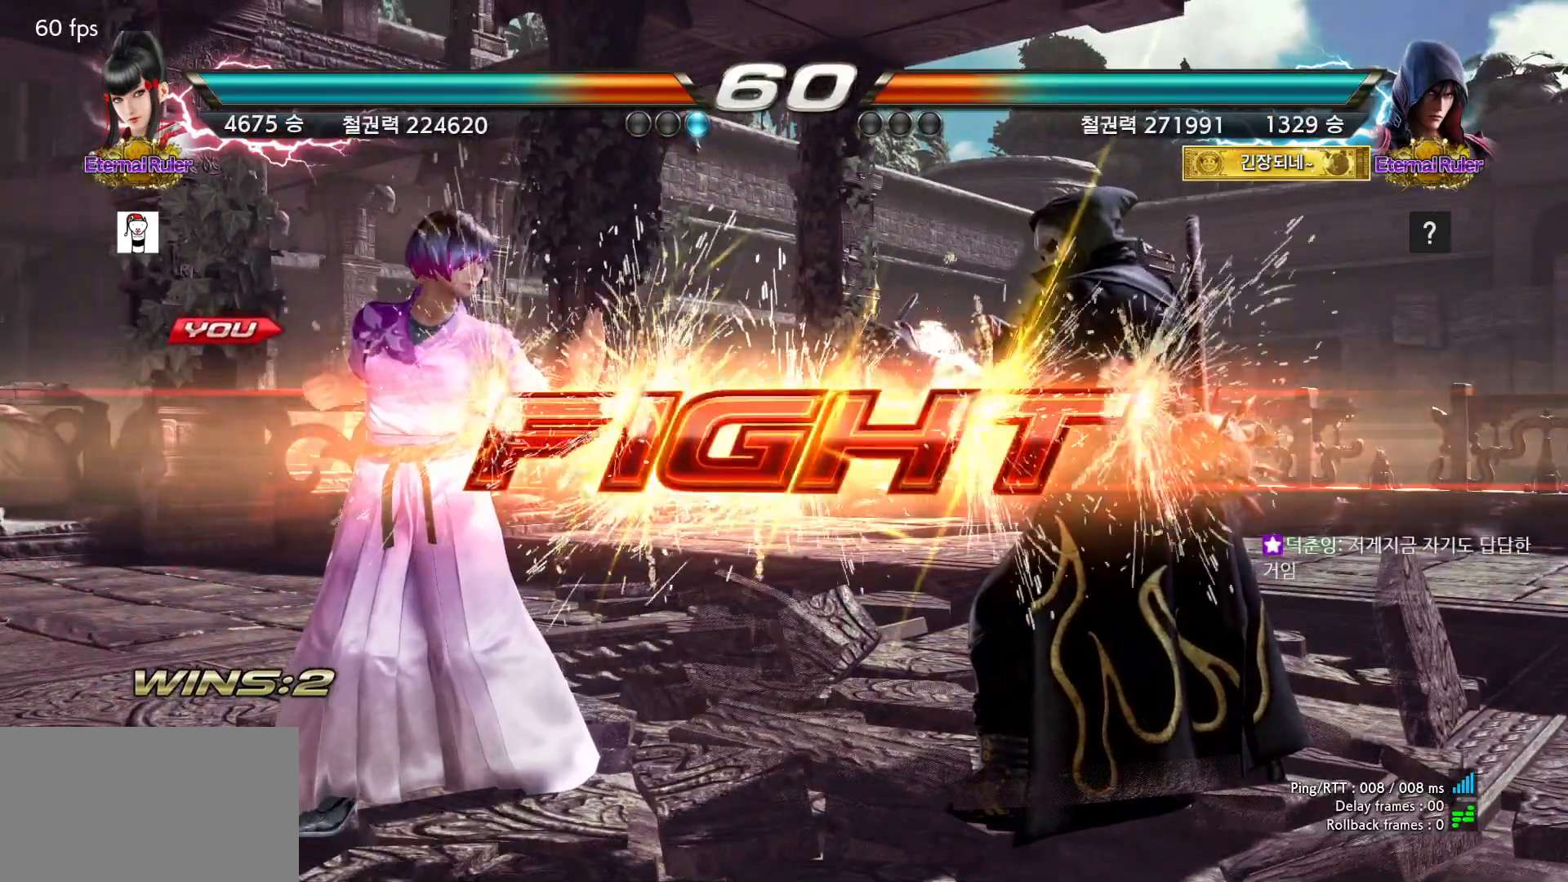
Gameplay with a controller (arcade stick); each line is a JSON object with the inputs held at the frame after it (dt_ms = milliseconds from this image to that frame). "events" lists button and stick changes between this image and that frame as [ms after this image, input, new state], when the widget could be followed in between. Not read: L3 R3 Z left_stick.
{"dt_ms": 500, "buttons": [], "events": []}
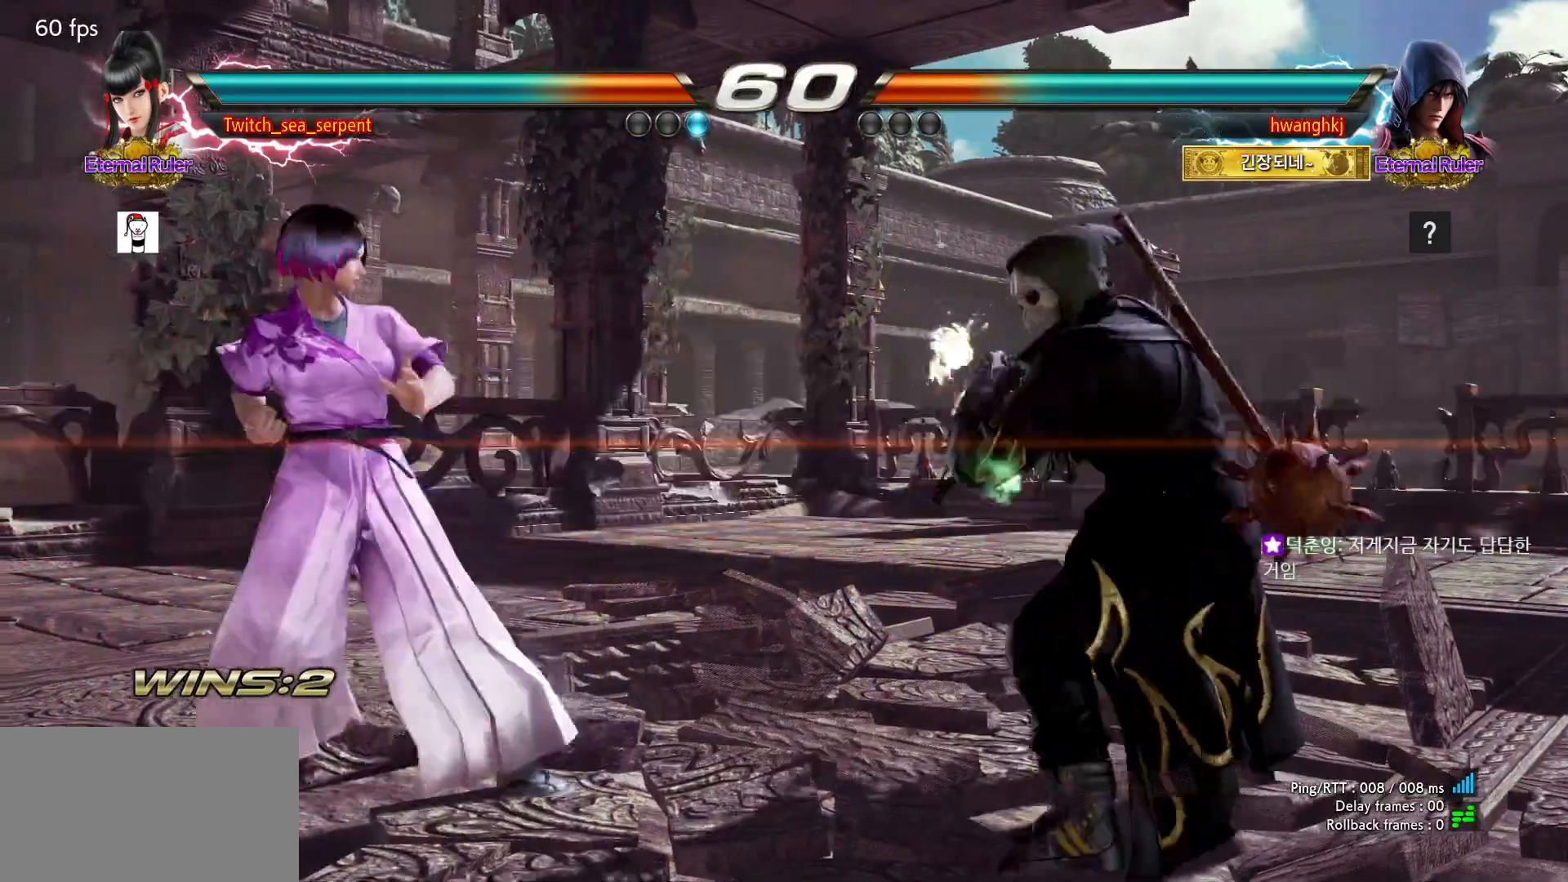
{"dt_ms": 500, "buttons": [], "events": []}
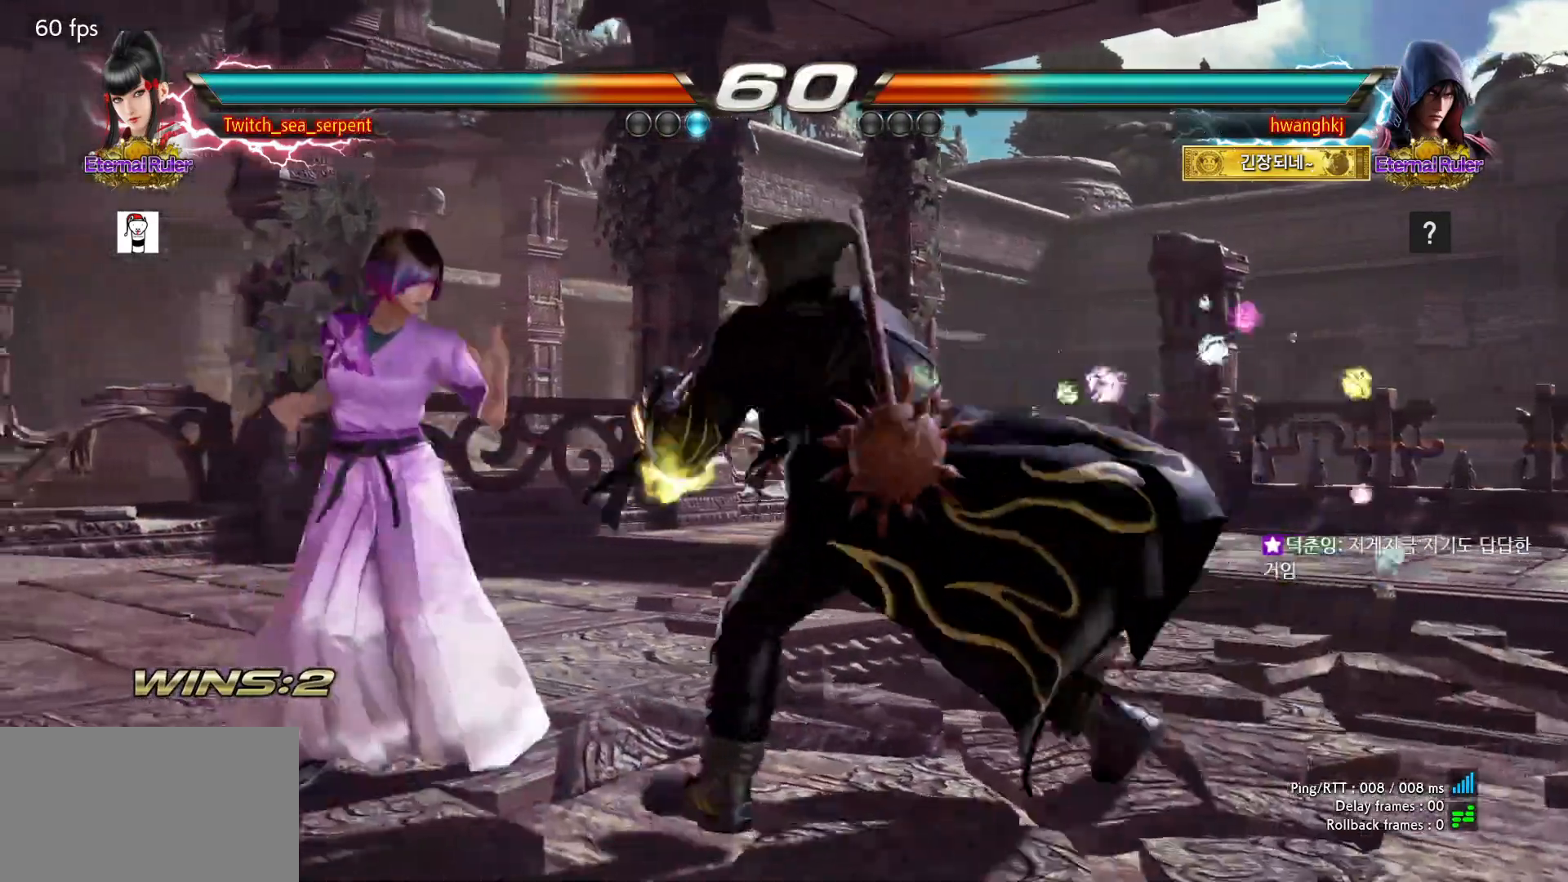
{"dt_ms": 500, "buttons": []}
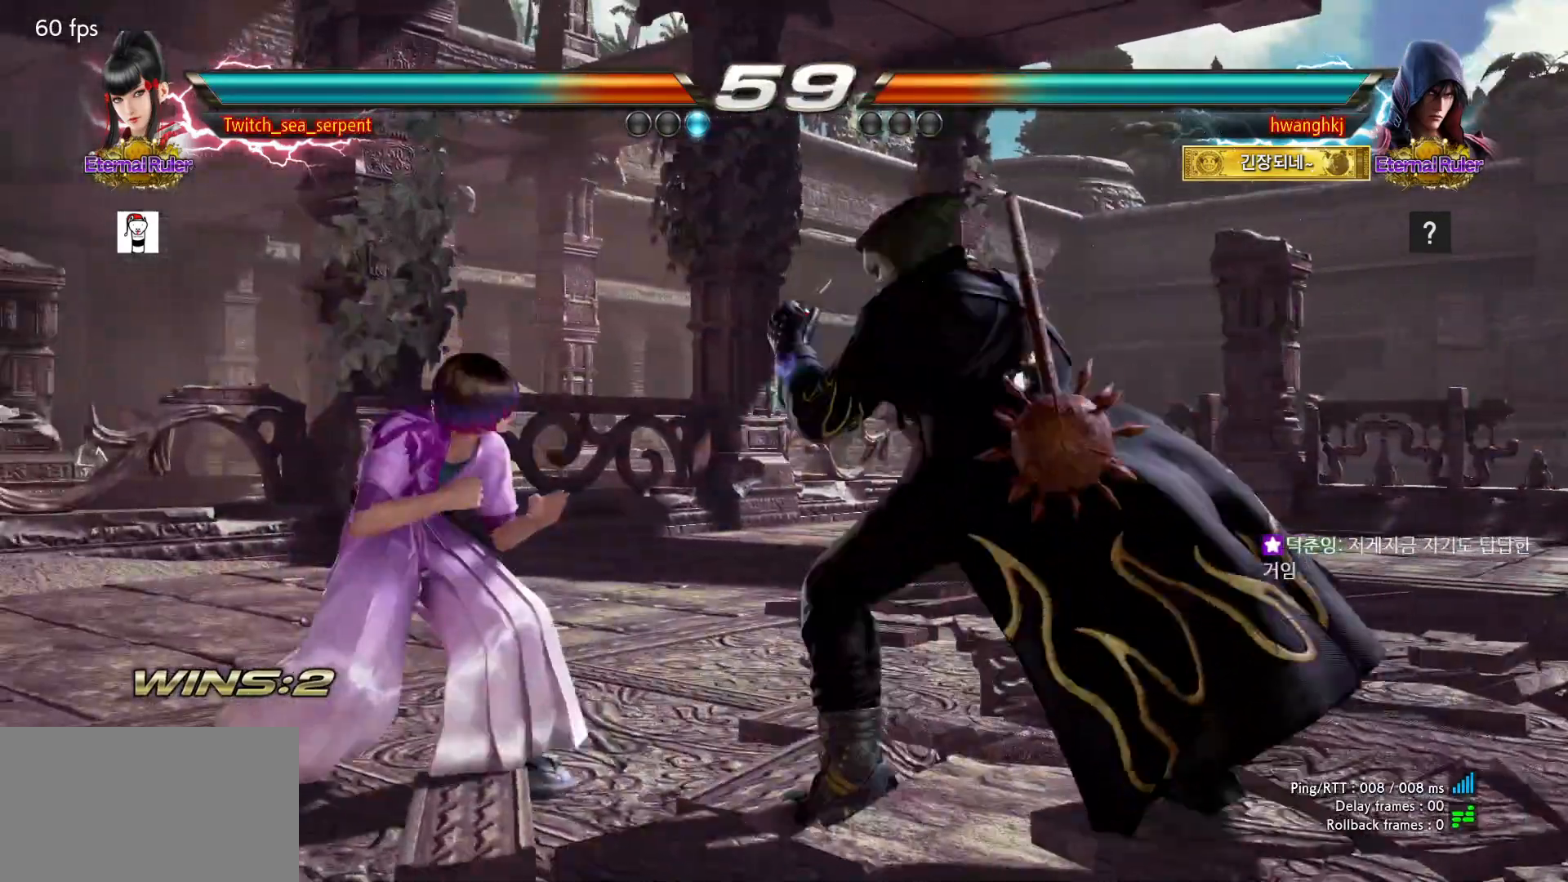
{"dt_ms": 500, "buttons": [], "events": []}
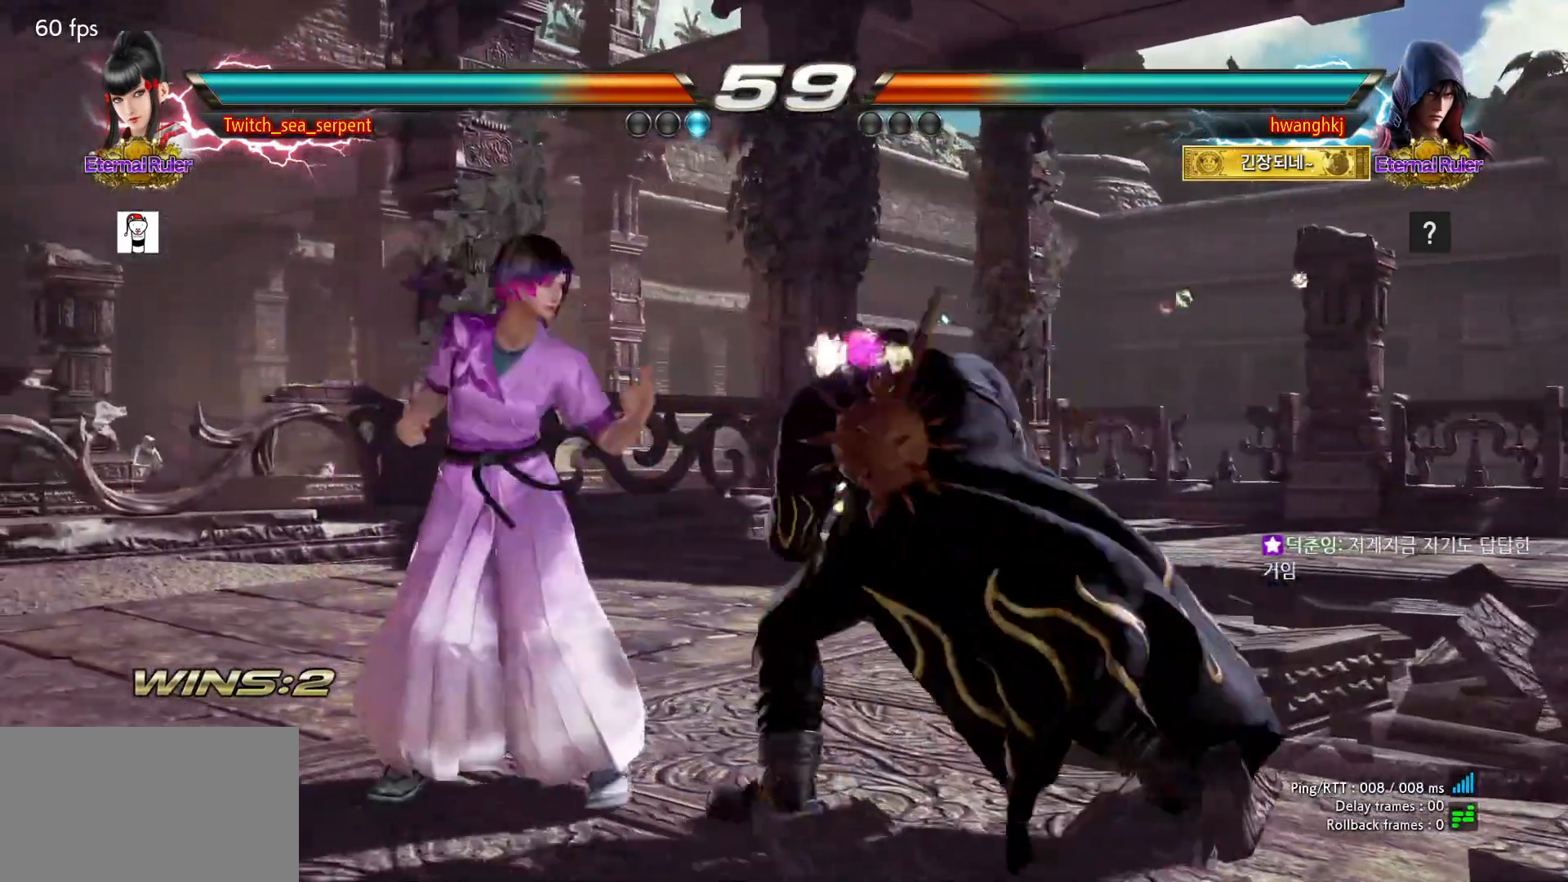
{"dt_ms": 500, "buttons": [], "events": [[400, "SQUARE", "down"], [417, "L2", "down"], [433, "L2", "up"], [467, "SQUARE", "up"]]}
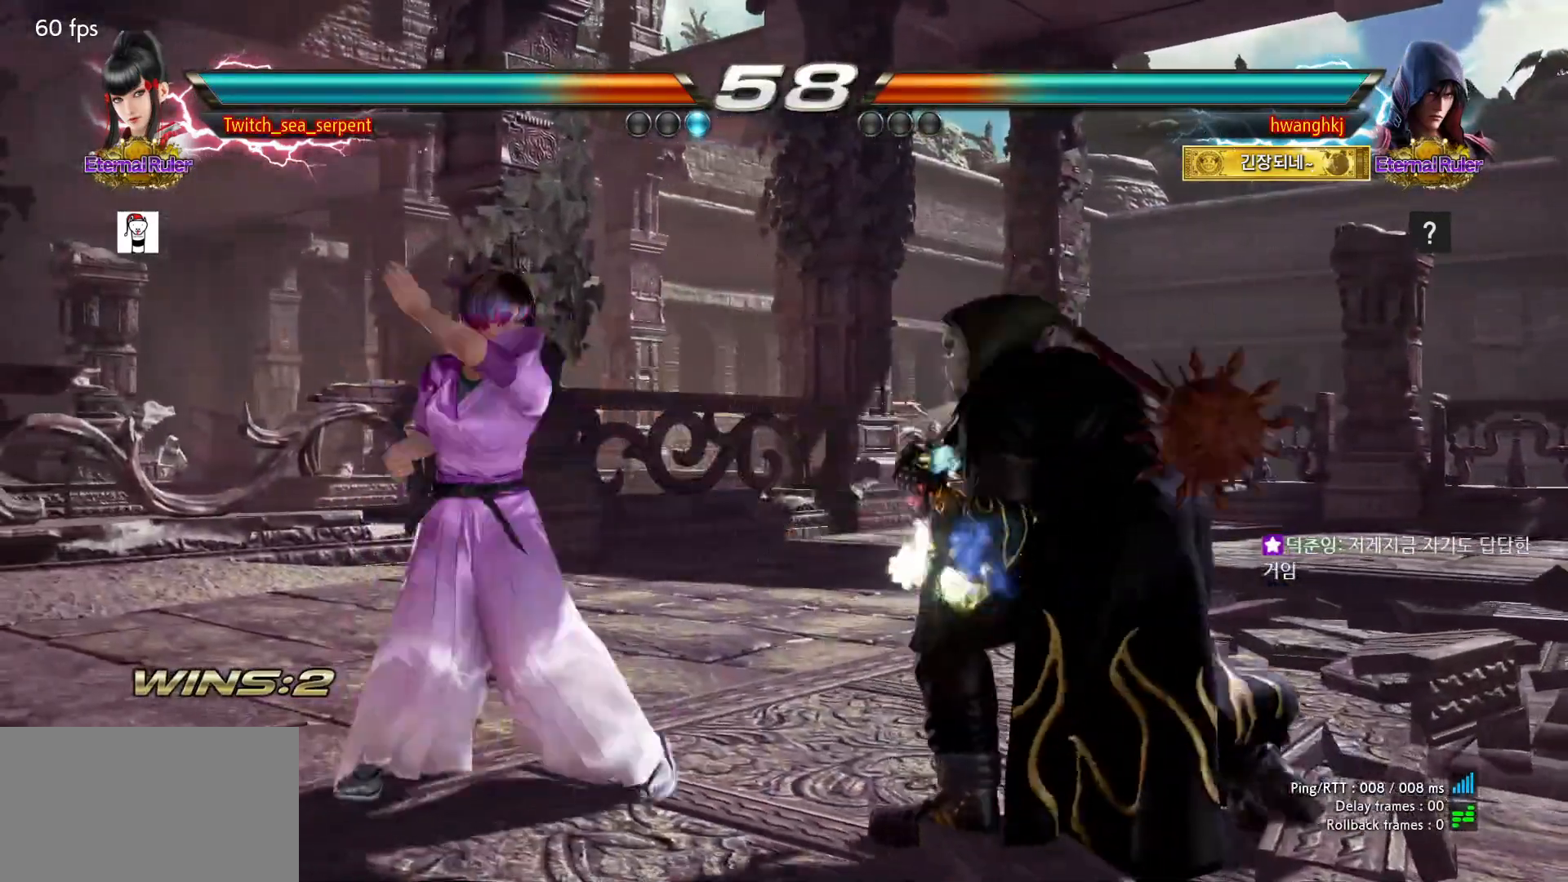
{"dt_ms": 500, "buttons": [], "events": []}
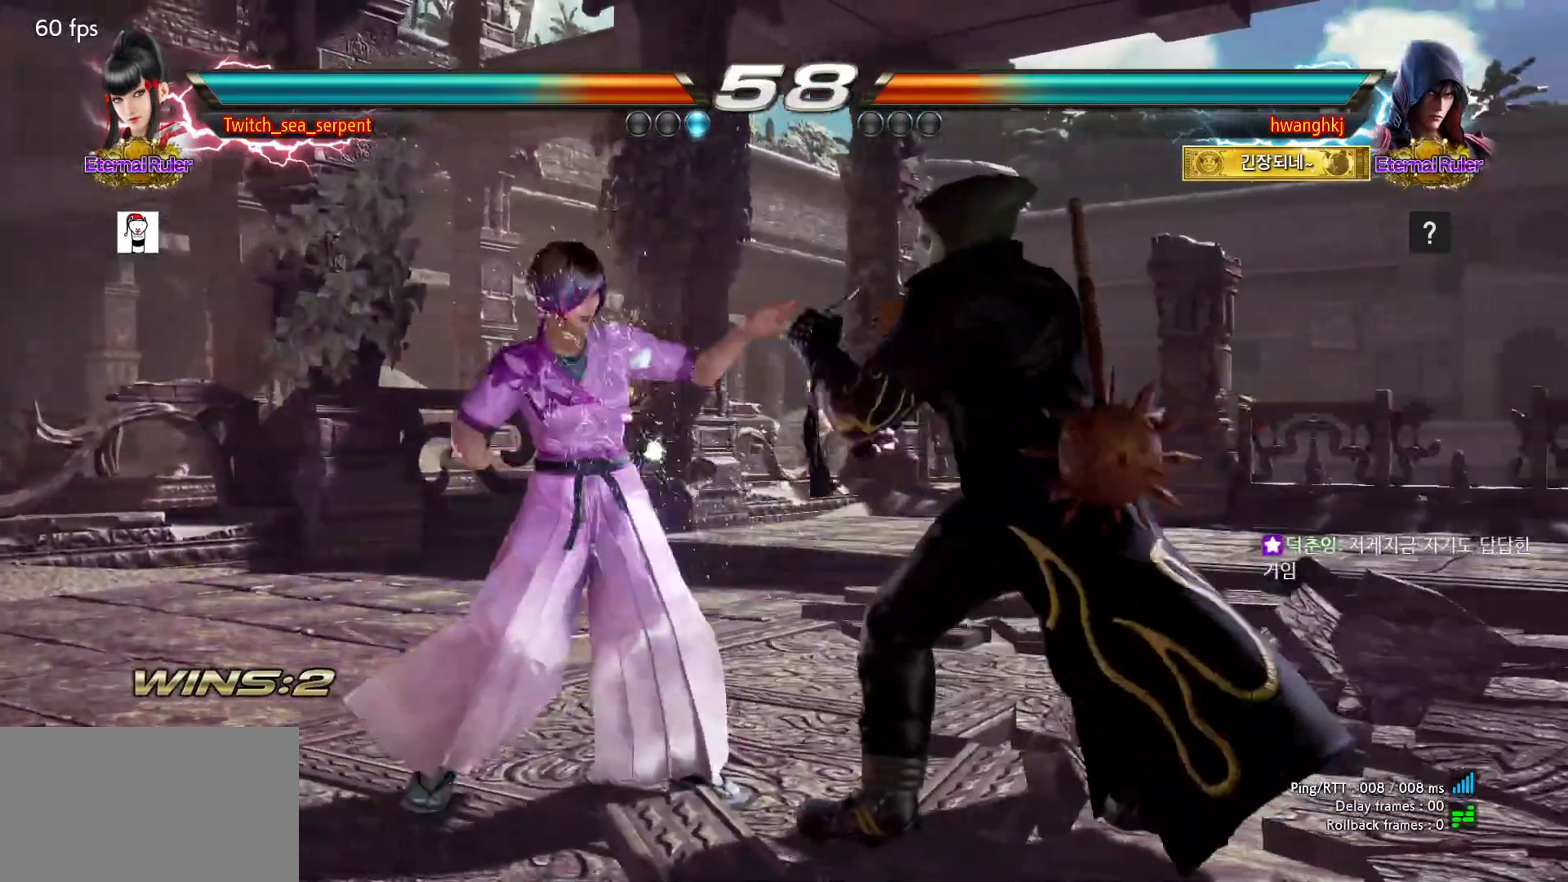
{"dt_ms": 500, "buttons": [], "events": []}
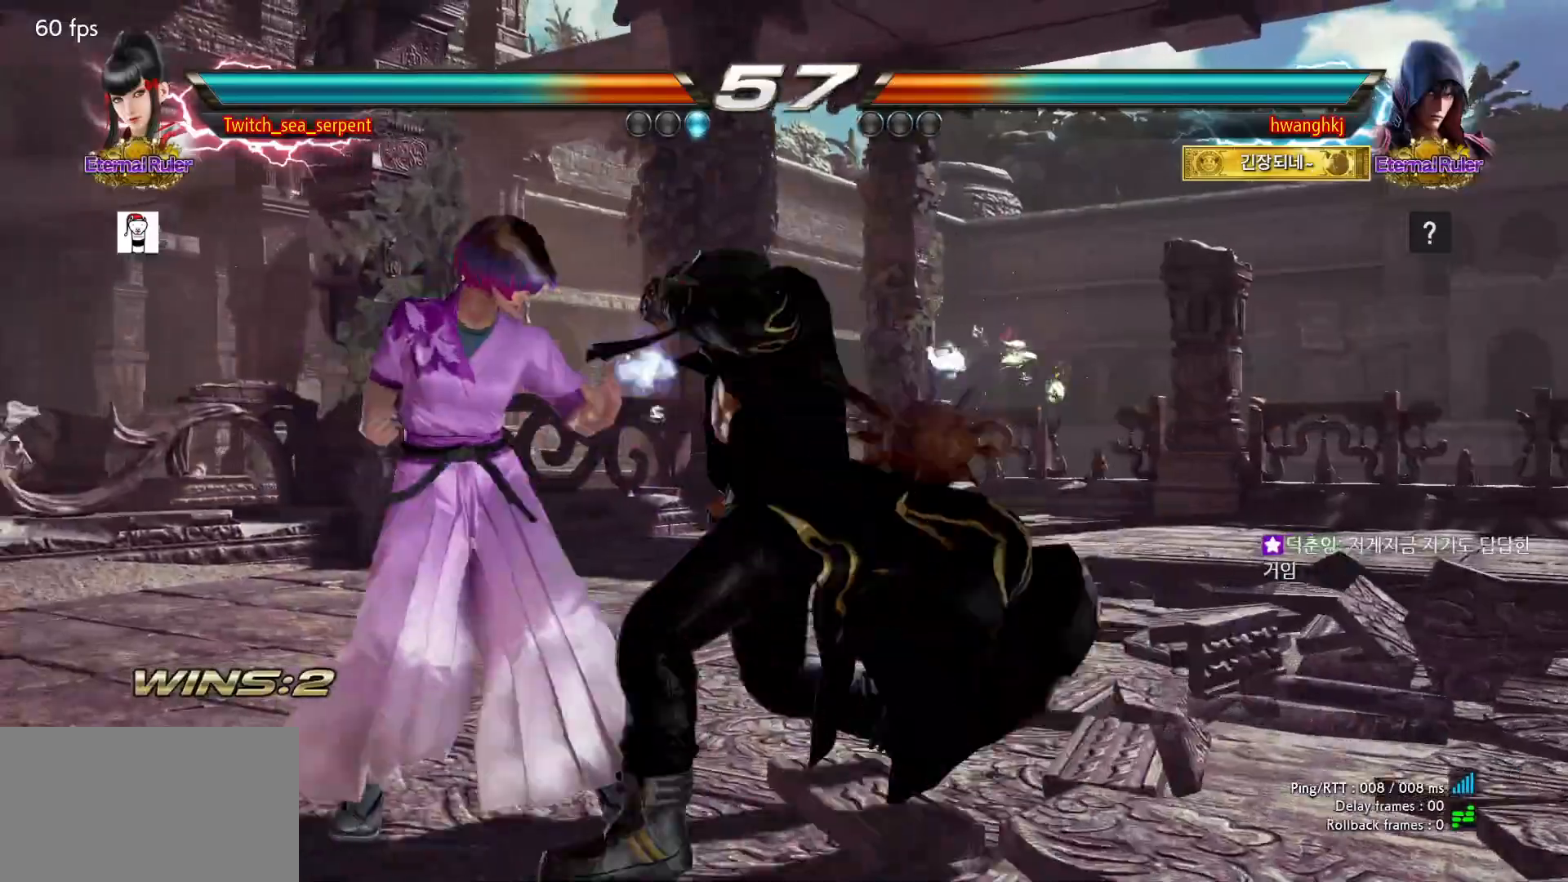
{"dt_ms": 500, "buttons": ["SQUARE"], "events": [[367, "SQUARE", "down"], [433, "SQUARE", "up"], [500, "SQUARE", "down"]]}
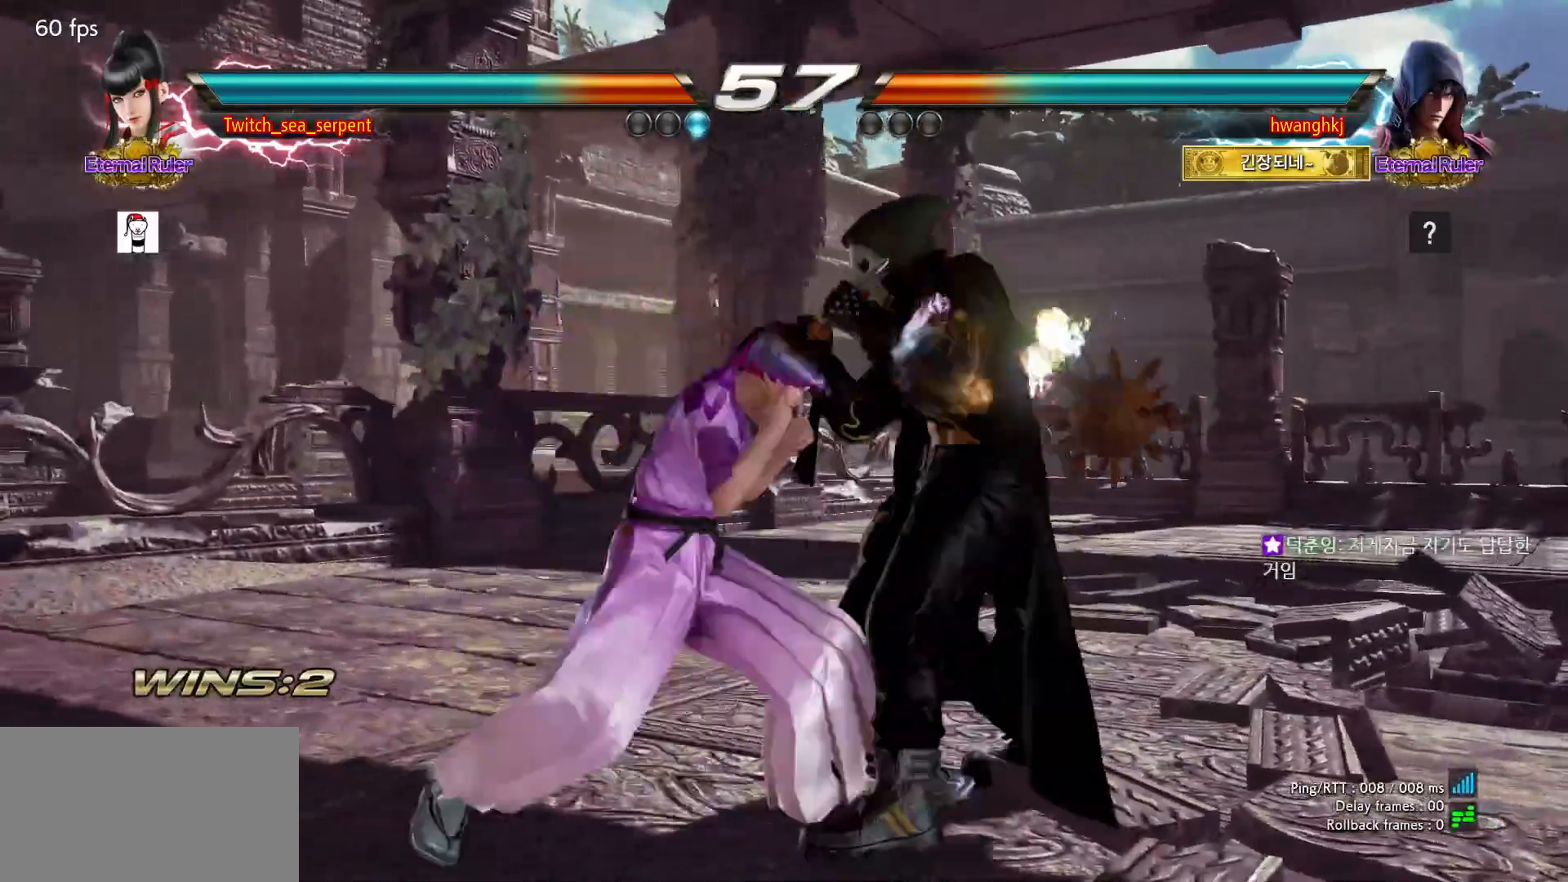
{"dt_ms": 500, "buttons": [], "events": [[67, "SQUARE", "up"], [133, "SQUARE", "down"], [283, "SQUARE", "up"]]}
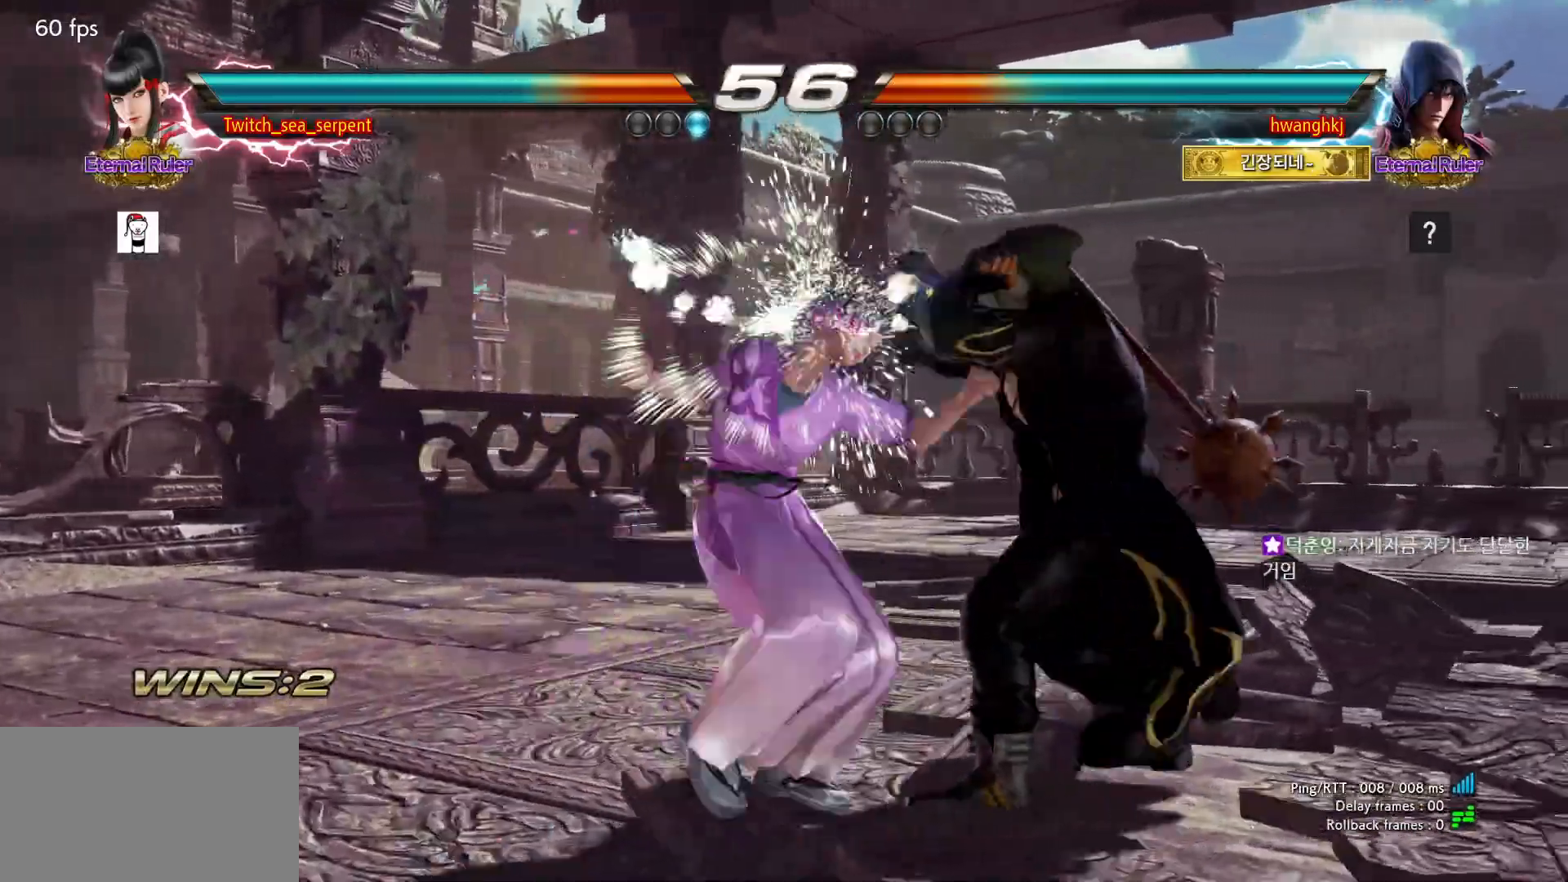
{"dt_ms": 500, "buttons": [], "events": []}
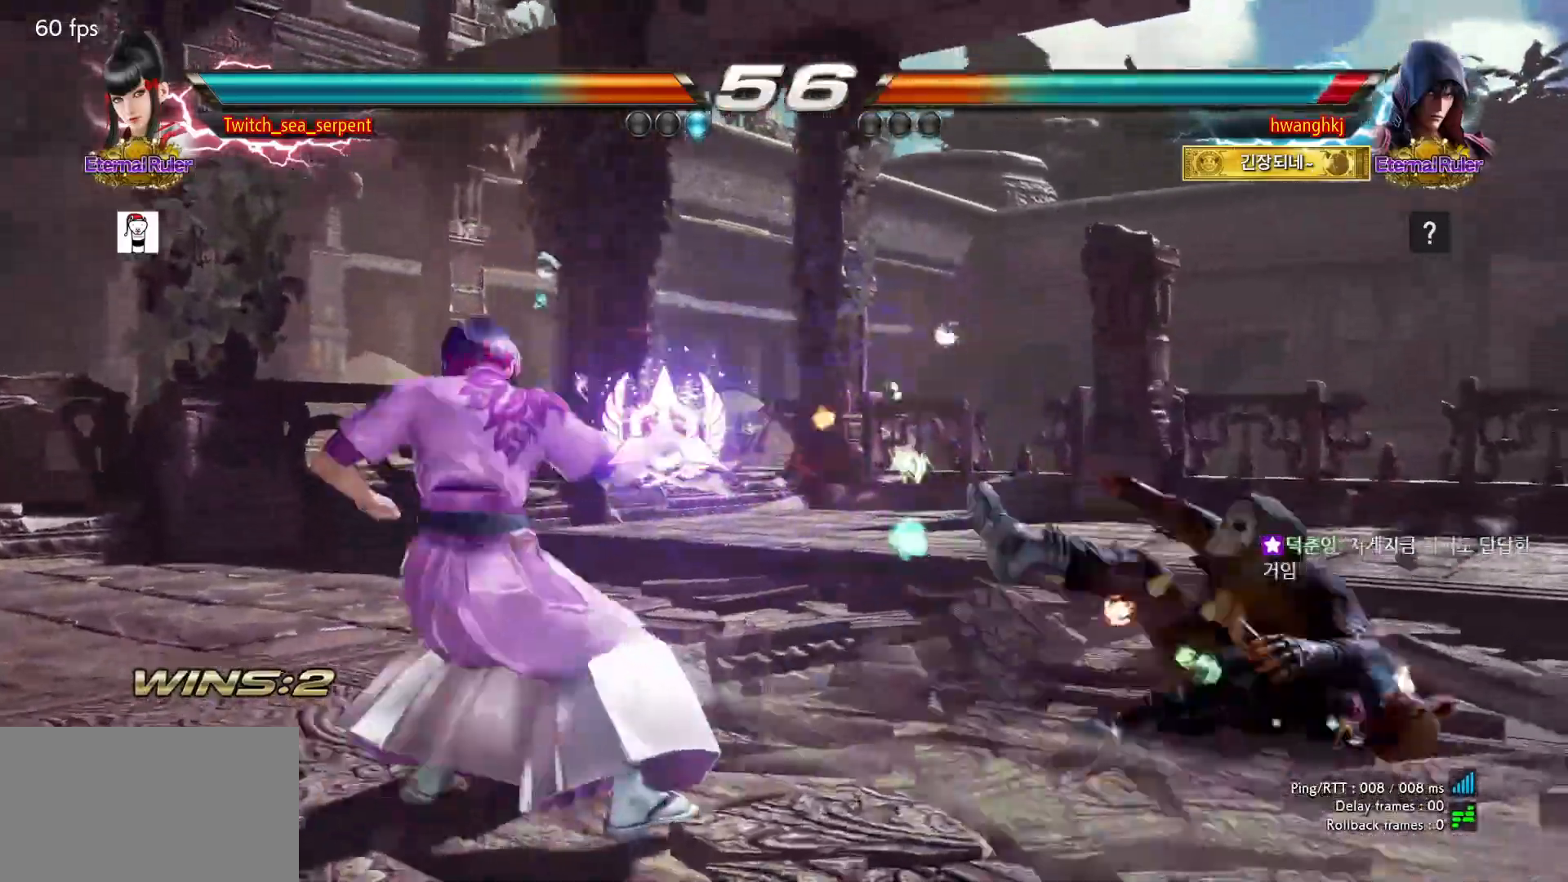
{"dt_ms": 500, "buttons": [], "events": []}
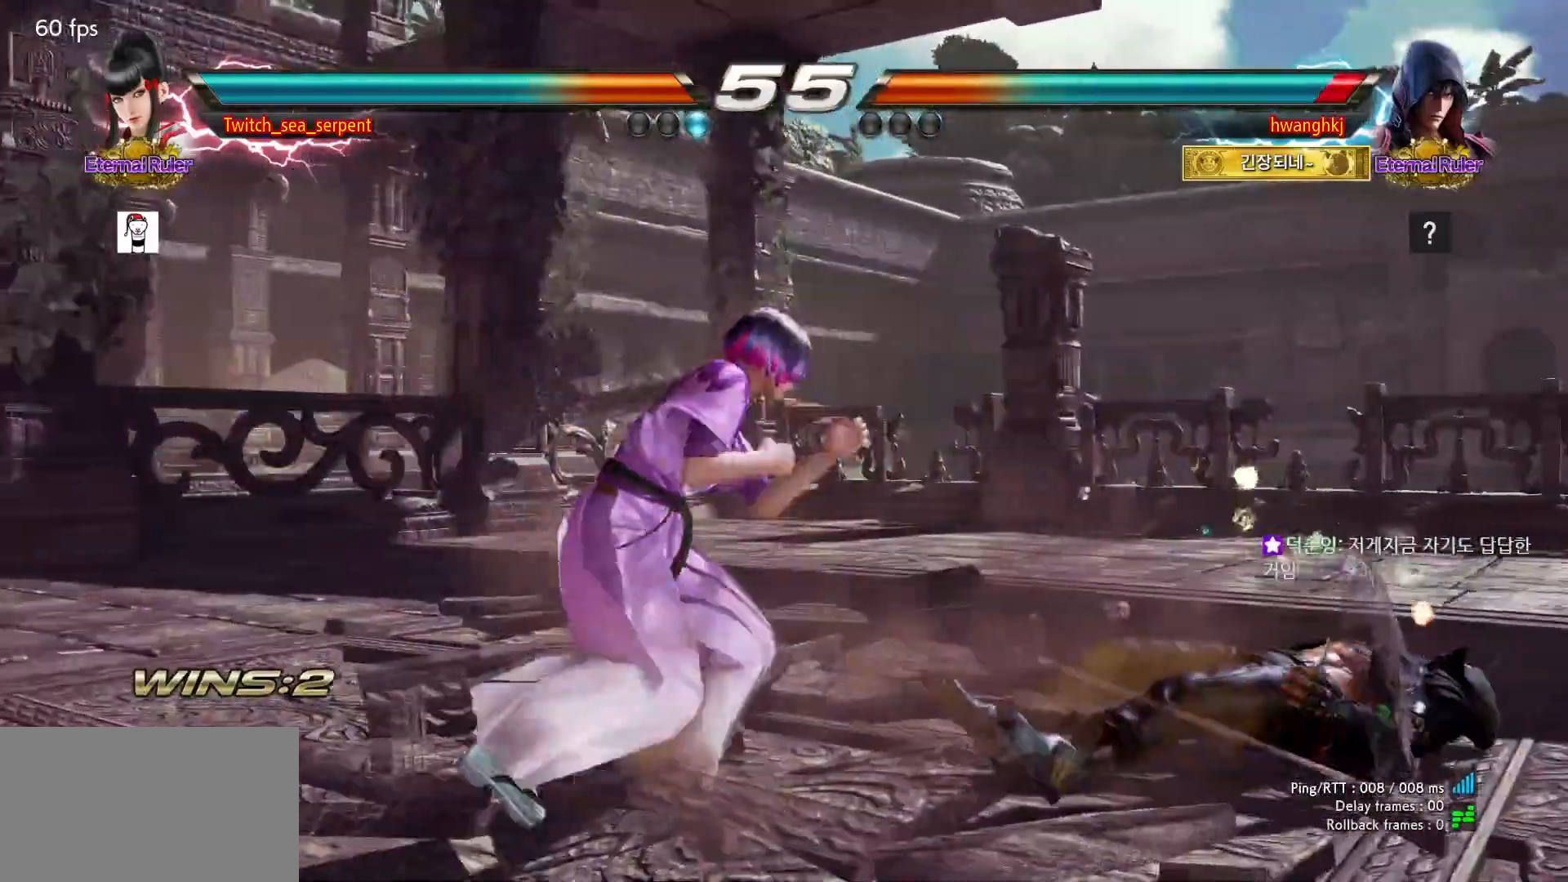
{"dt_ms": 500, "buttons": [], "events": [[100, "CIRCLE", "down"], [167, "CIRCLE", "up"]]}
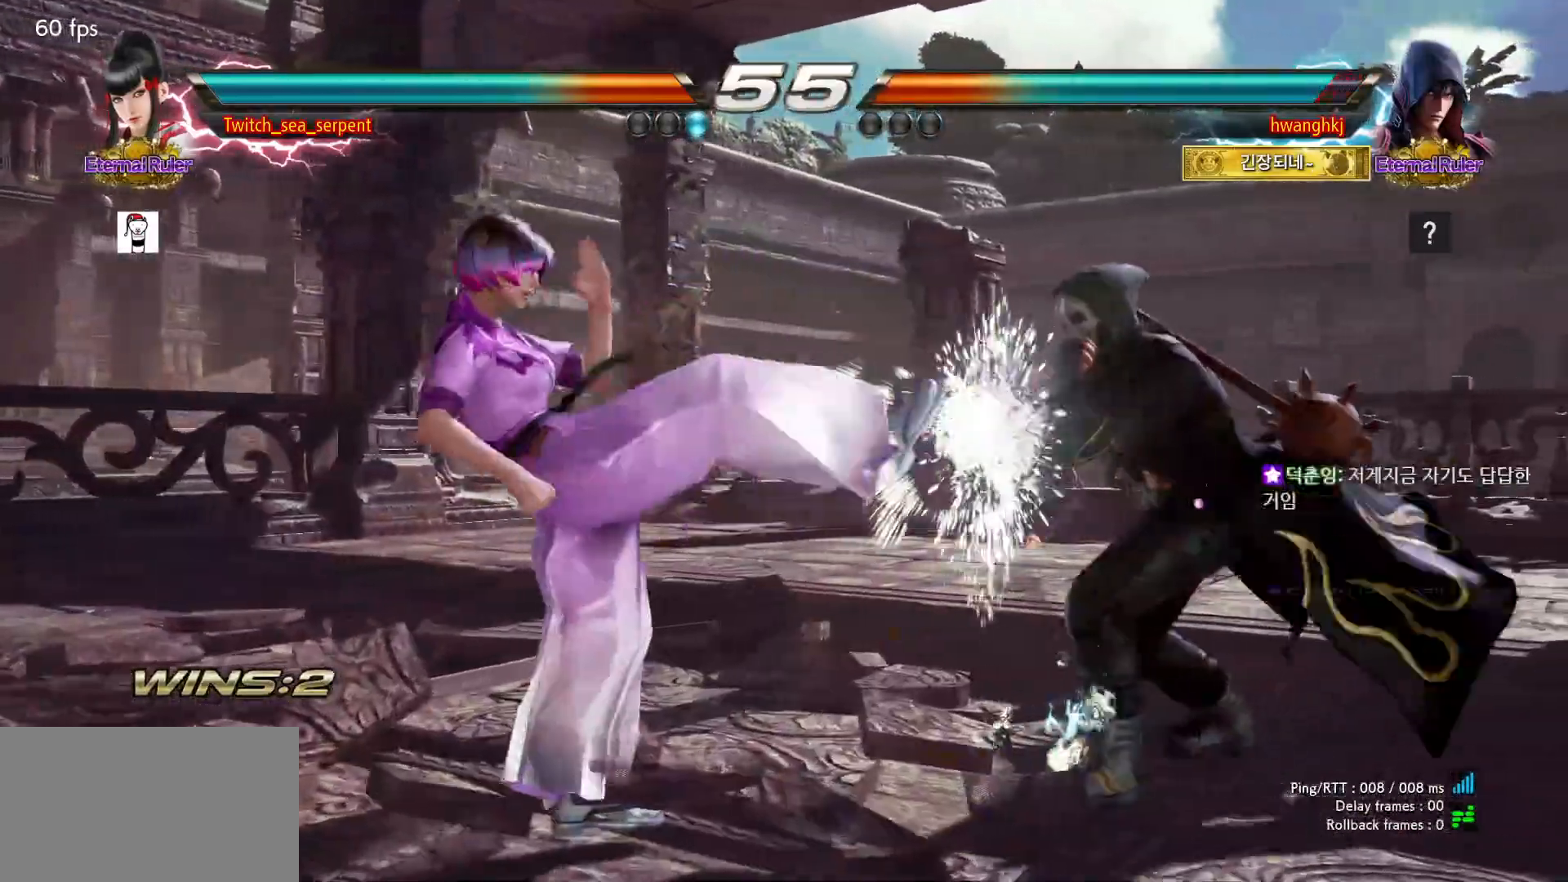
{"dt_ms": 500, "buttons": []}
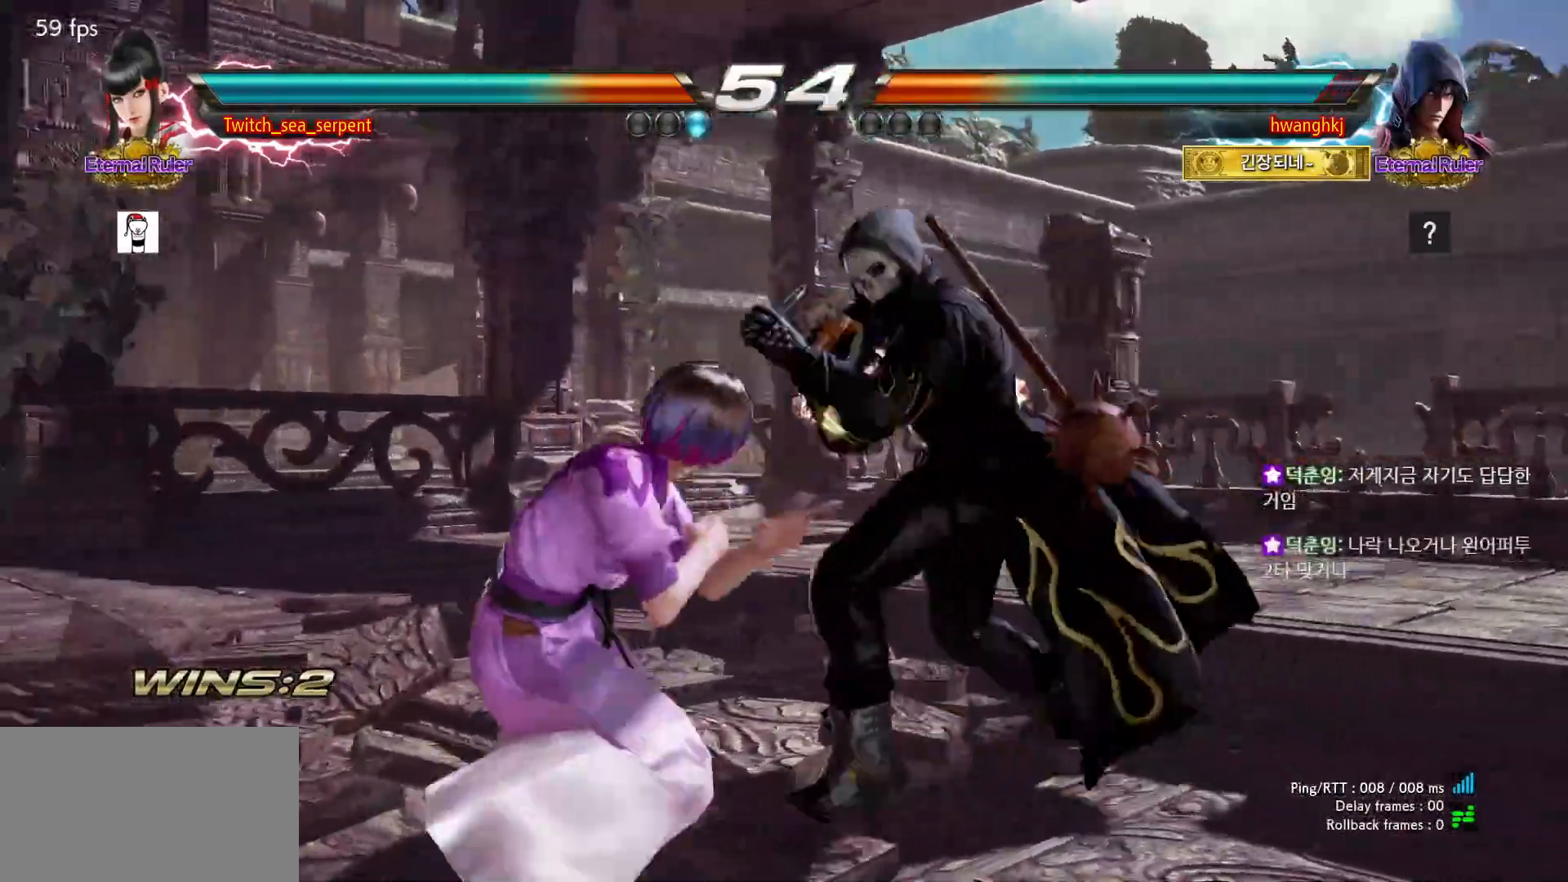
{"dt_ms": 500, "buttons": [], "events": []}
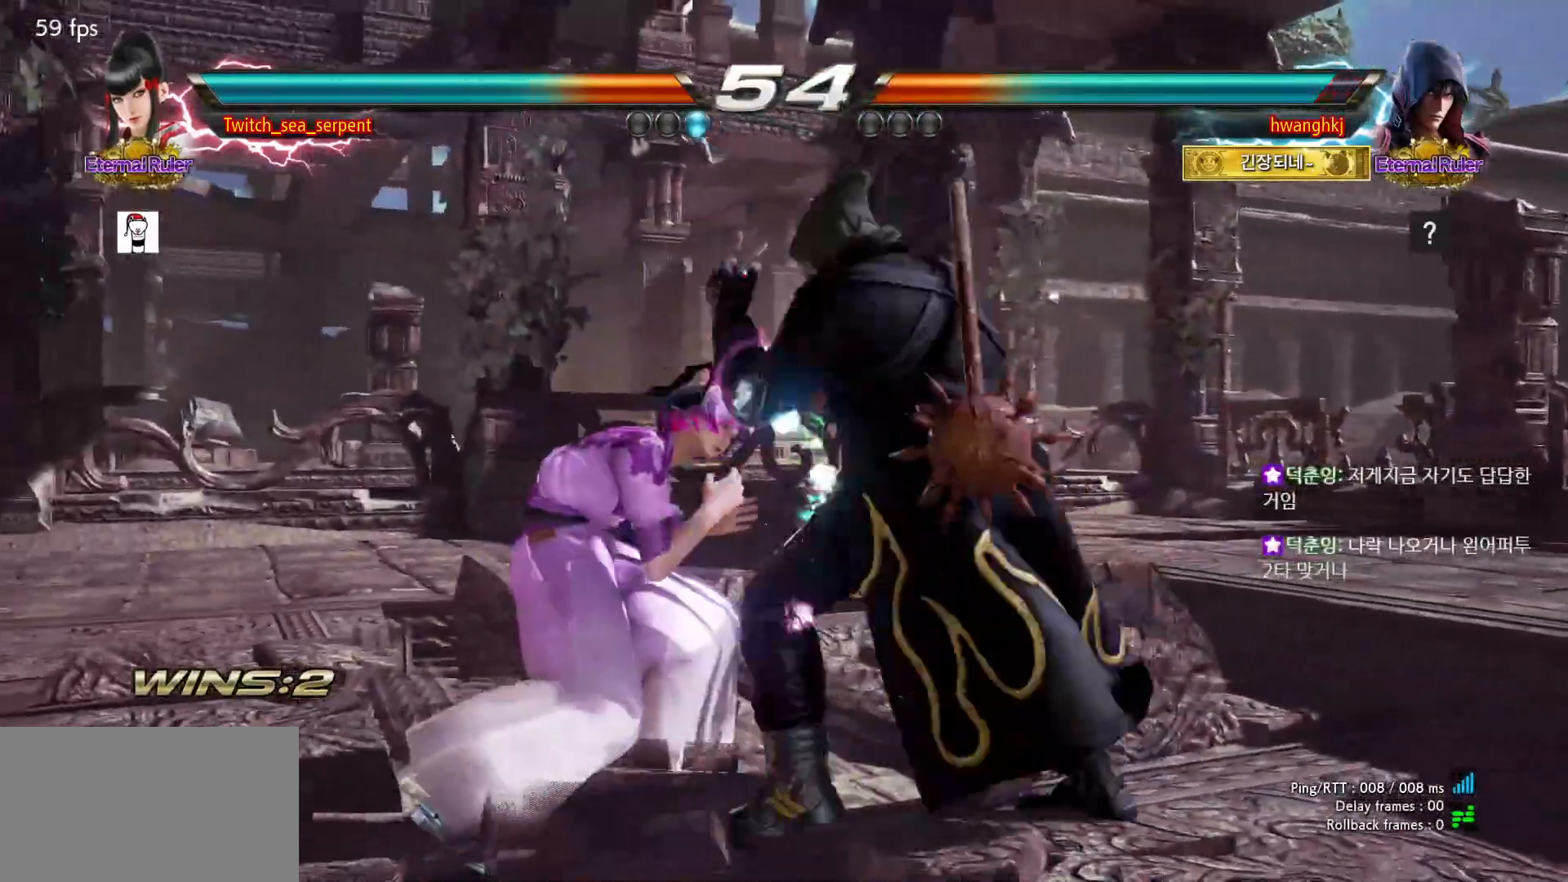
{"dt_ms": 500, "buttons": [], "events": []}
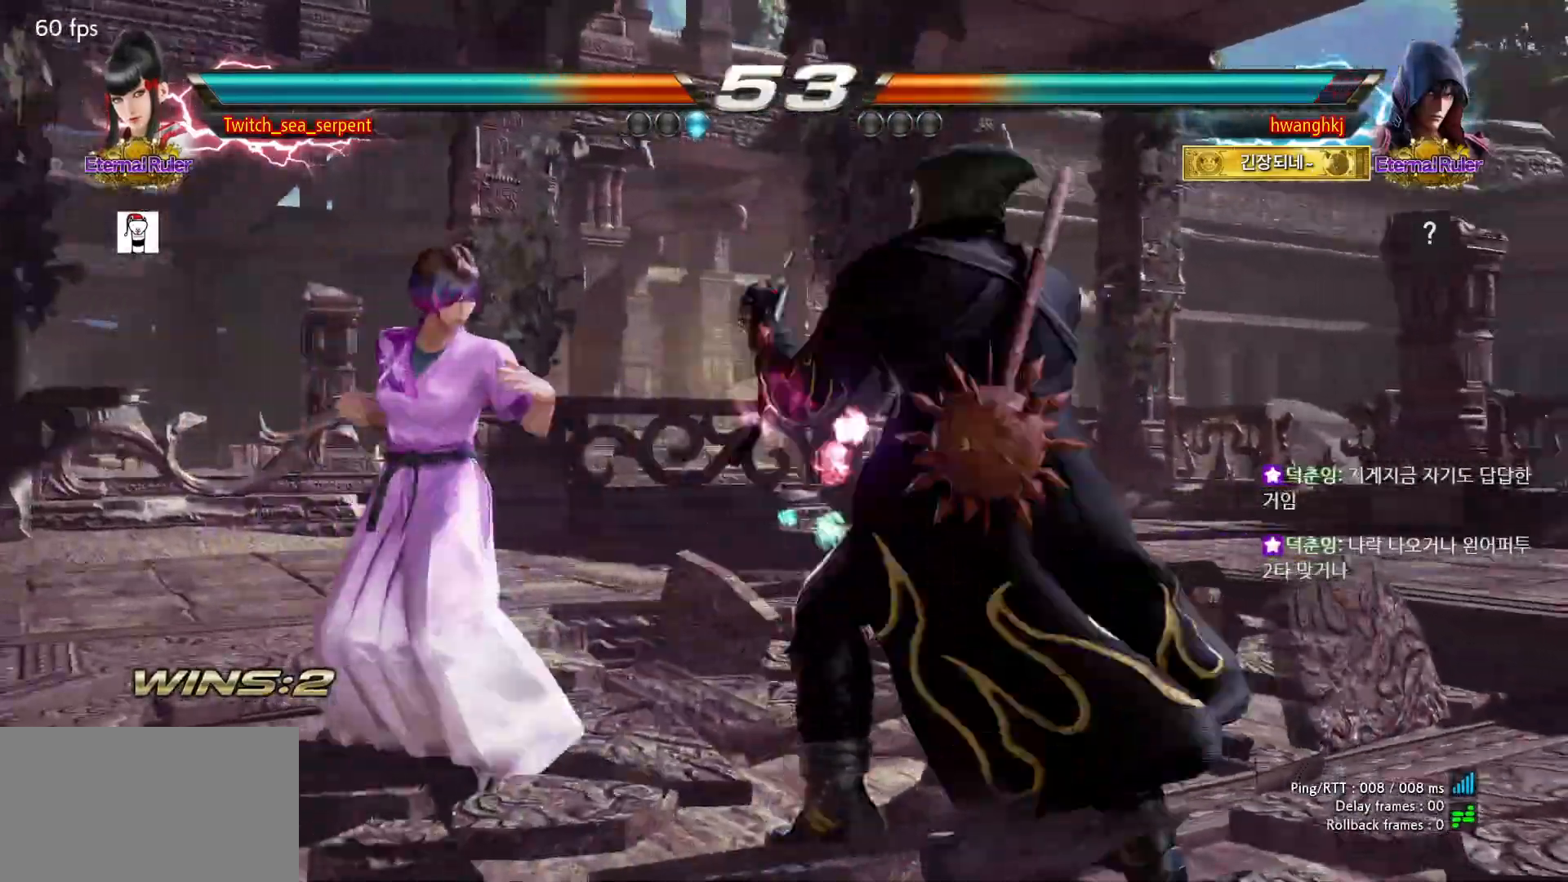
{"dt_ms": 500, "buttons": [], "events": []}
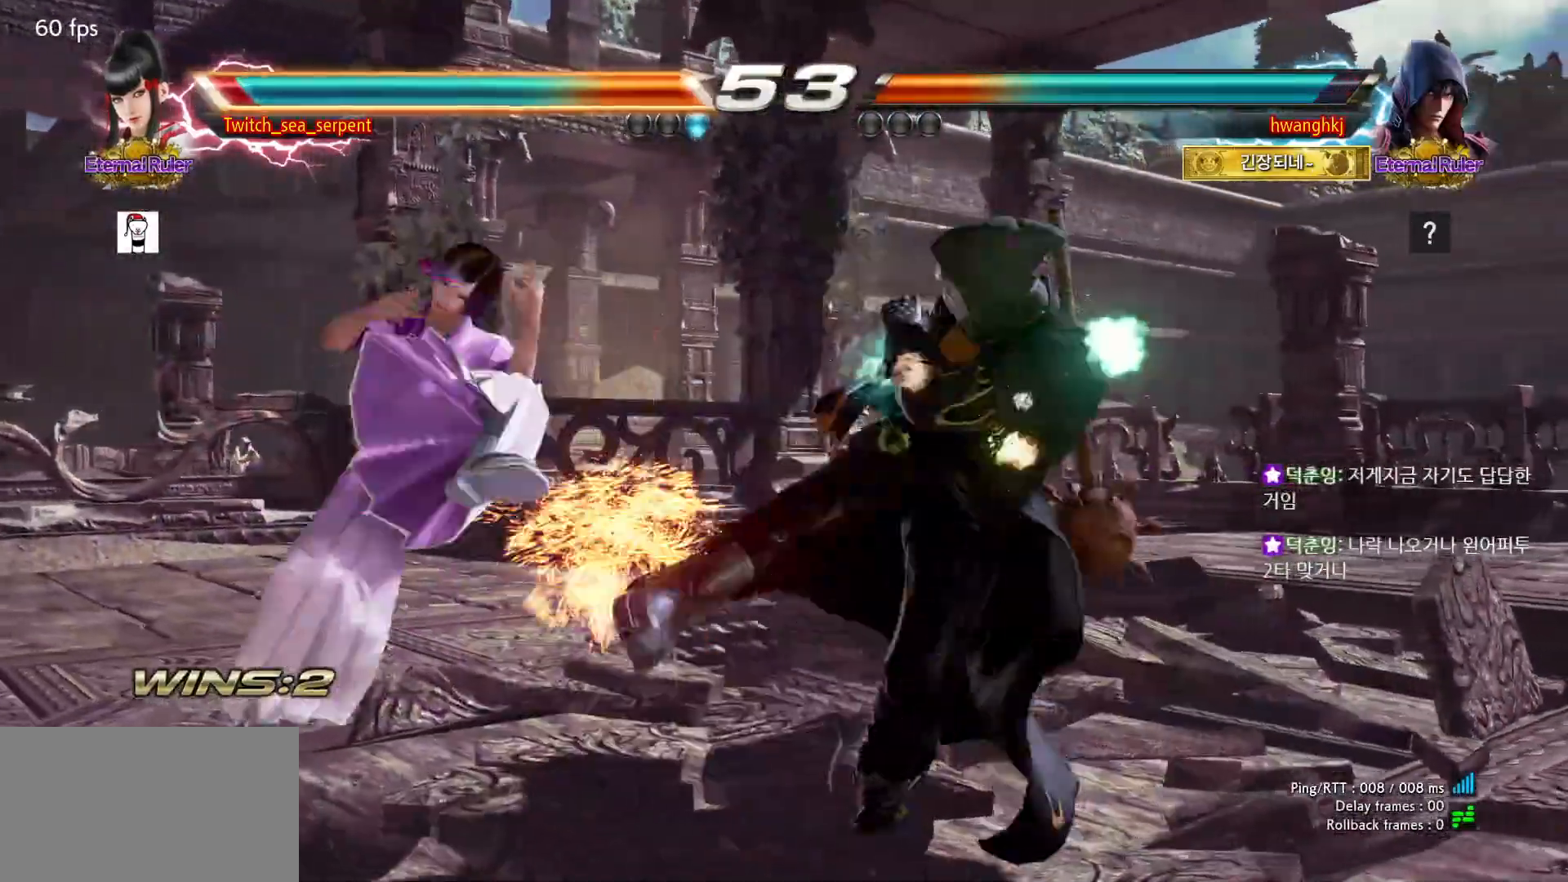
{"dt_ms": 500, "buttons": ["SQUARE"], "events": [[450, "SQUARE", "down"]]}
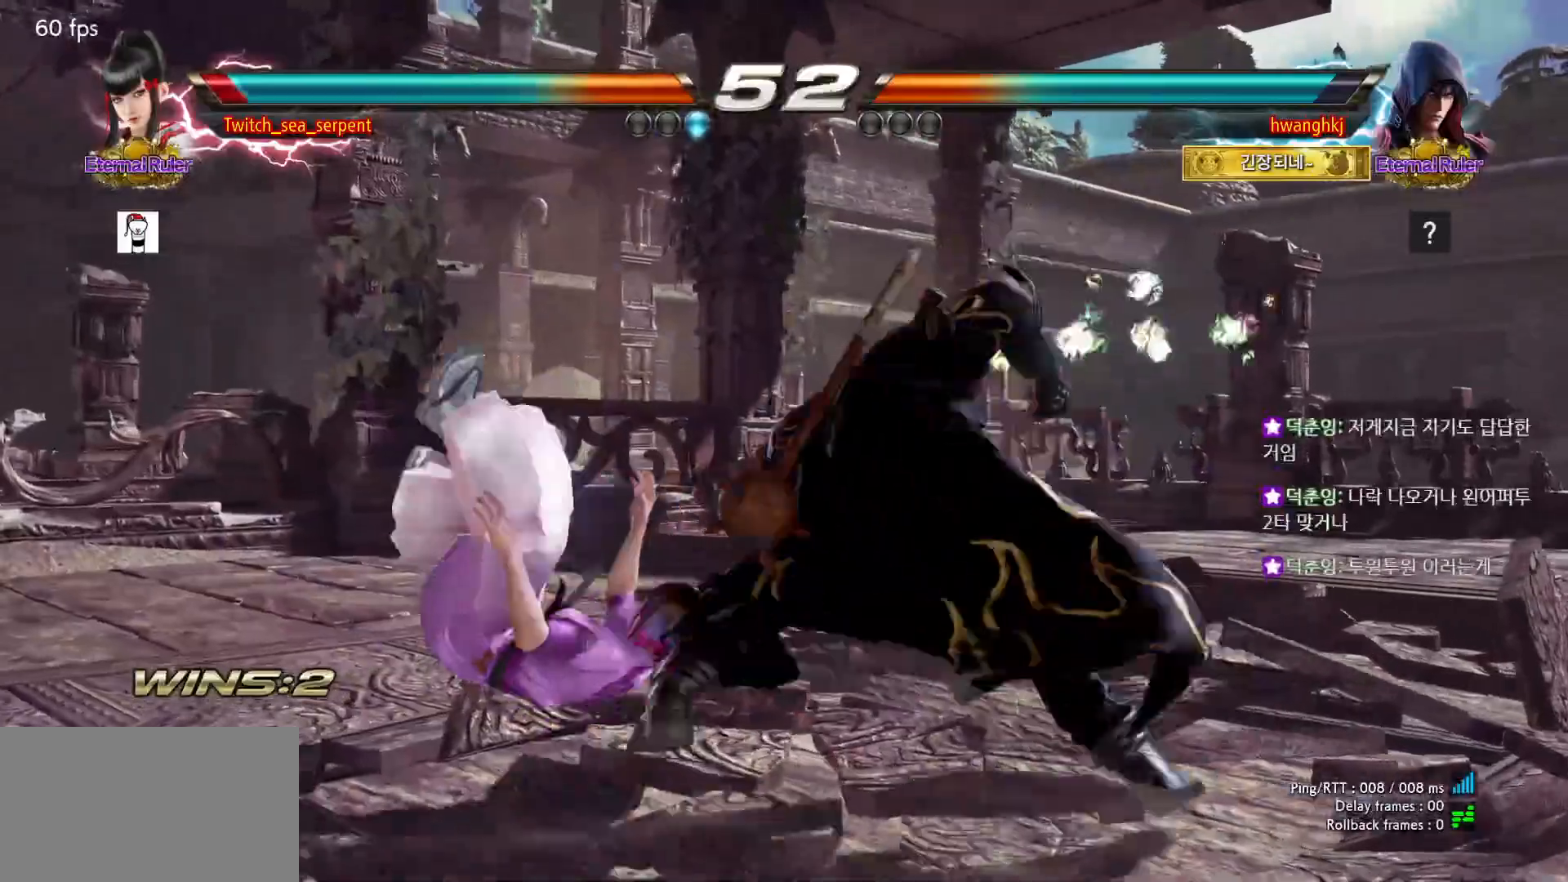
{"dt_ms": 500, "buttons": [], "events": [[17, "SQUARE", "up"], [83, "SQUARE", "down"], [150, "SQUARE", "up"], [250, "SQUARE", "down"], [317, "SQUARE", "up"], [383, "SQUARE", "down"], [450, "SQUARE", "up"]]}
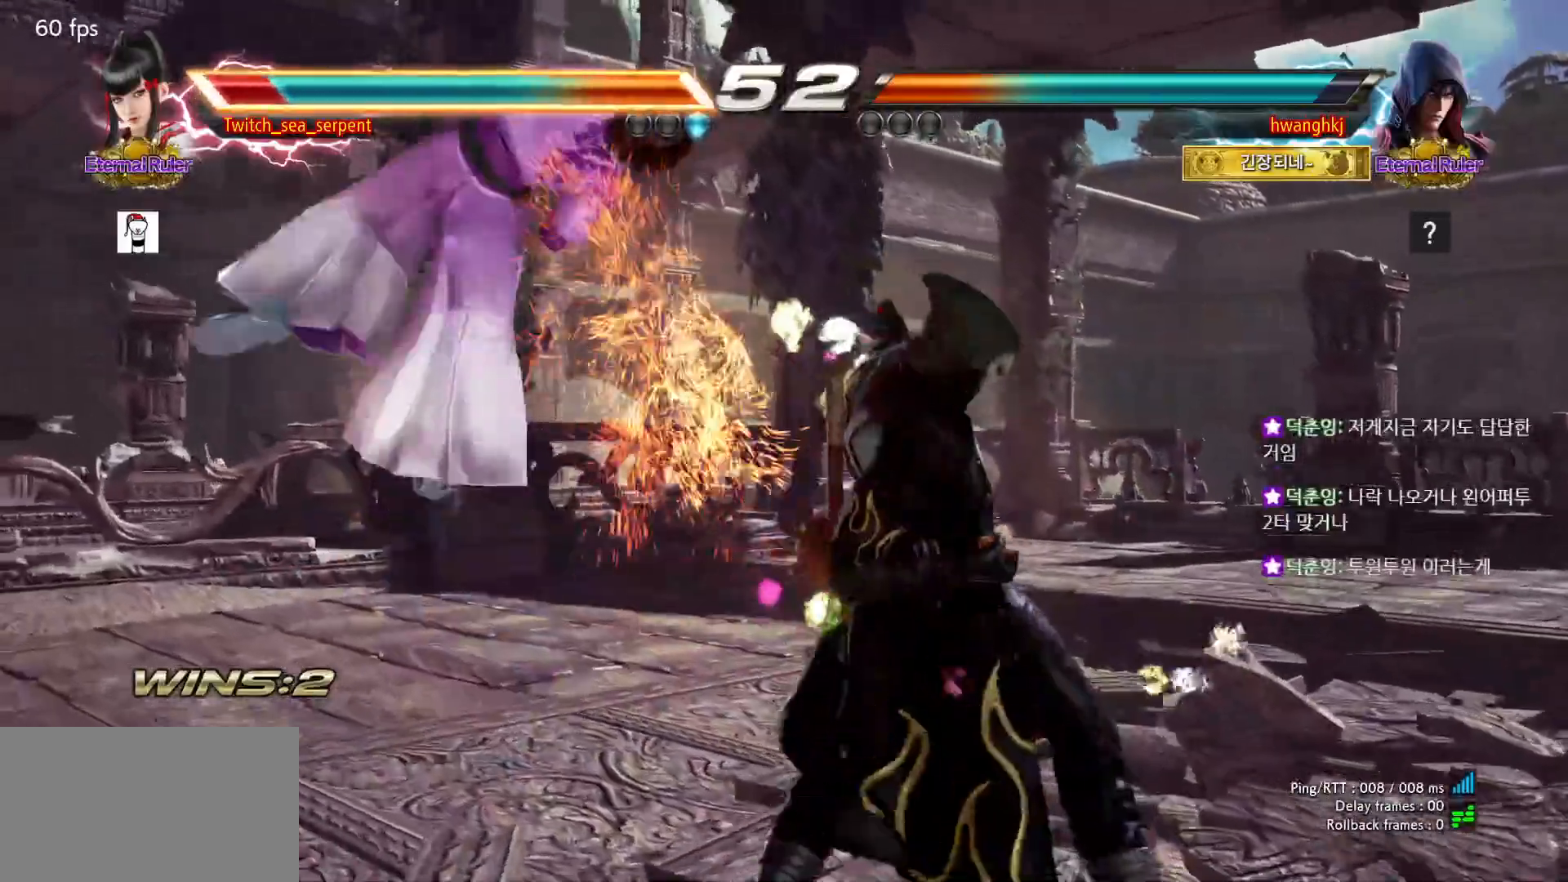
{"dt_ms": 500, "buttons": [], "events": [[17, "SQUARE", "down"], [83, "SQUARE", "up"], [133, "SQUARE", "down"], [200, "SQUARE", "up"], [283, "SQUARE", "down"], [350, "SQUARE", "up"], [417, "SQUARE", "down"], [467, "SQUARE", "up"]]}
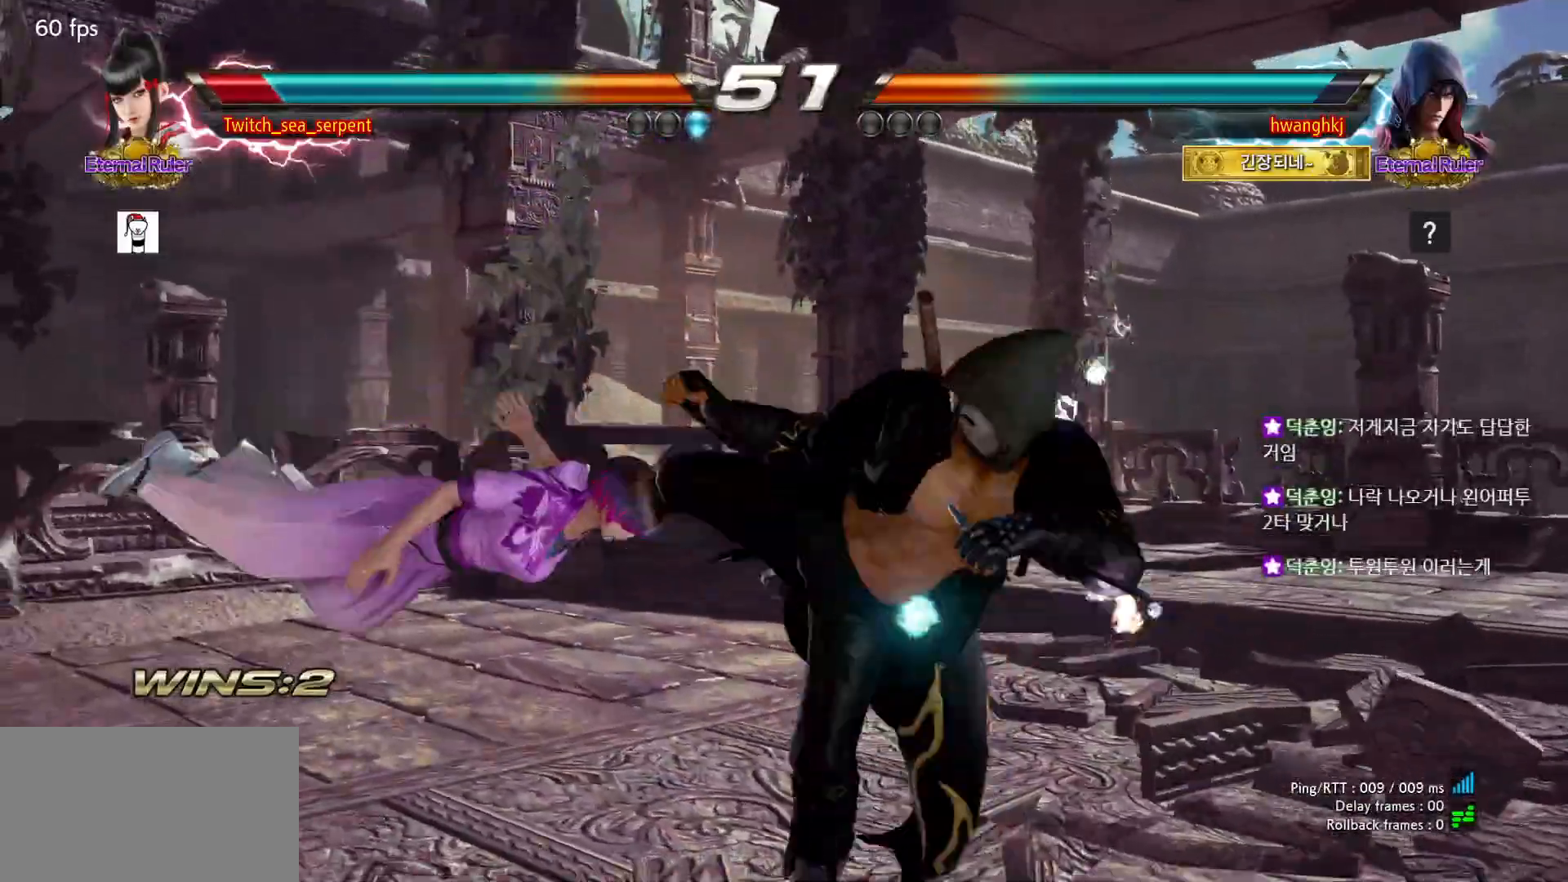
{"dt_ms": 500, "buttons": ["SQUARE"]}
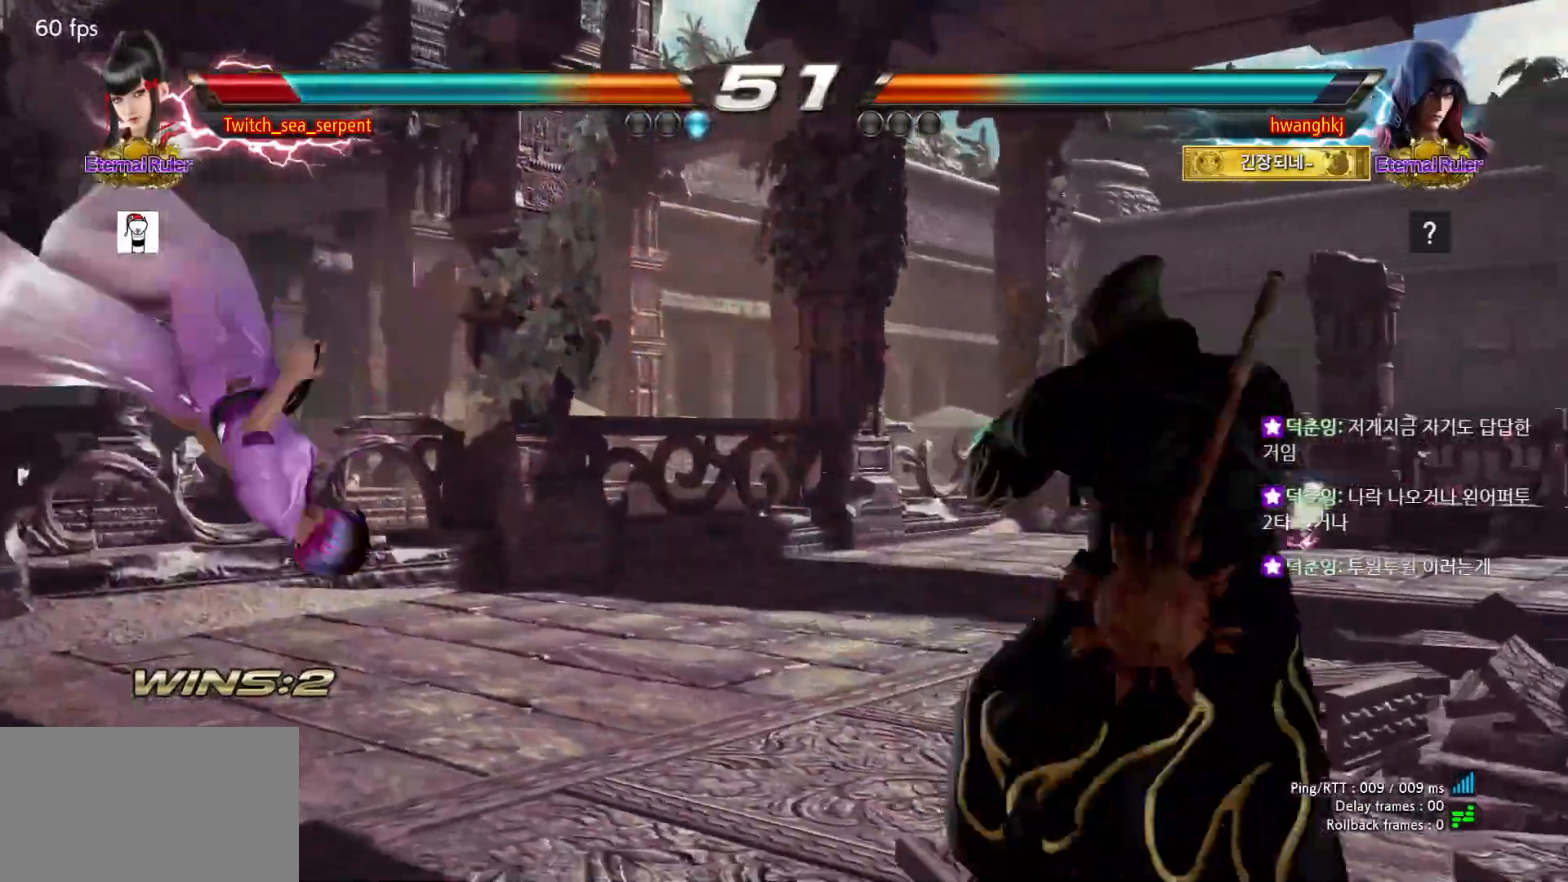
{"dt_ms": 500, "buttons": ["SQUARE"], "events": [[17, "SQUARE", "up"], [100, "SQUARE", "down"], [150, "SQUARE", "up"], [217, "SQUARE", "down"], [283, "SQUARE", "up"], [367, "SQUARE", "down"], [417, "SQUARE", "up"], [483, "SQUARE", "down"]]}
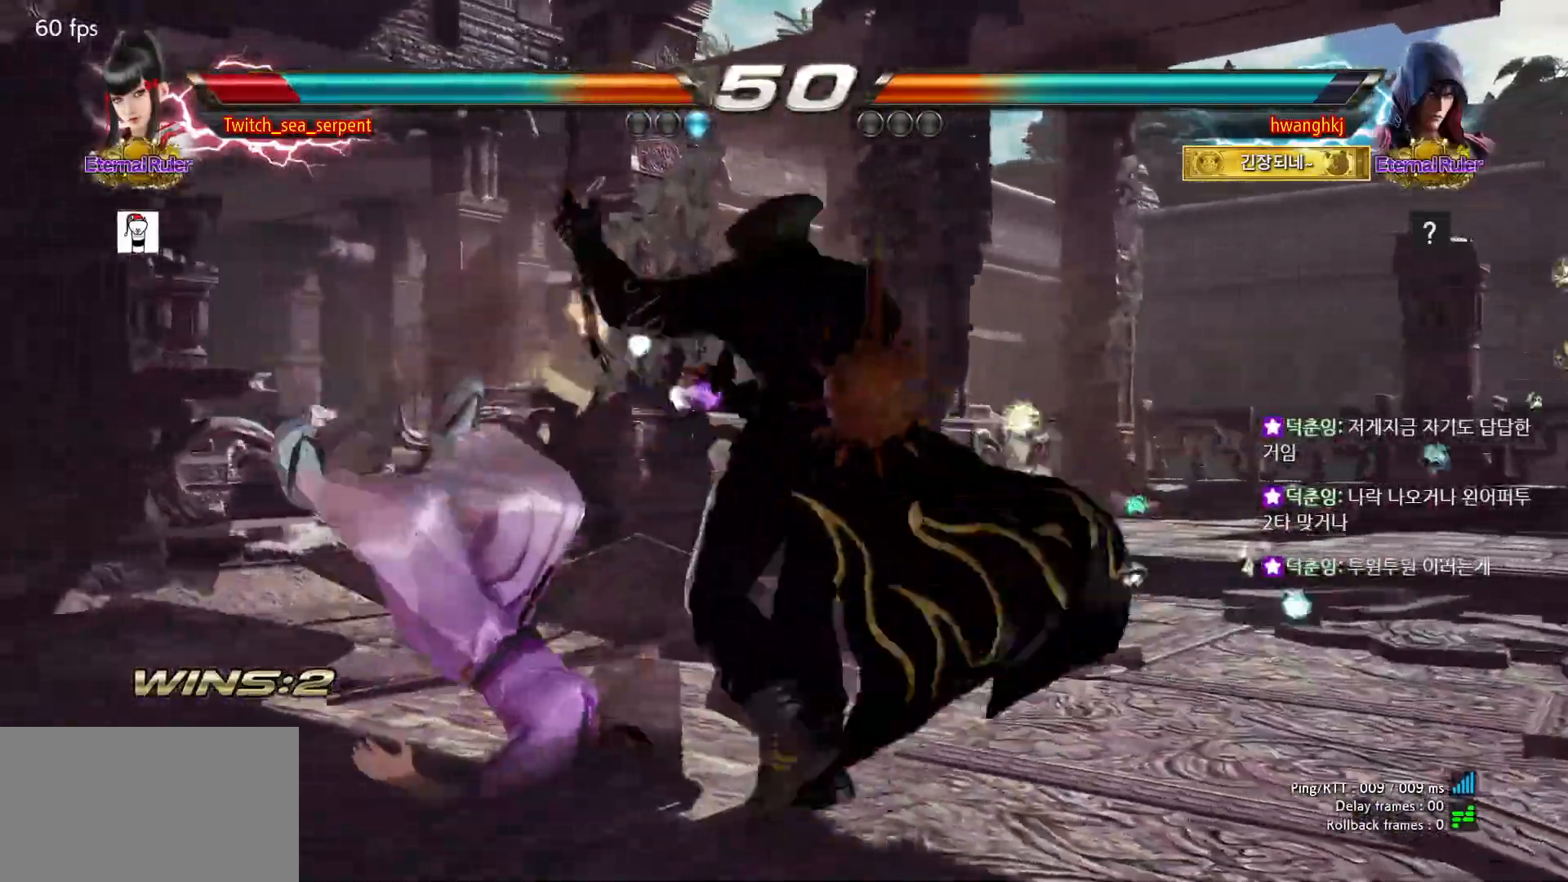
{"dt_ms": 500, "buttons": []}
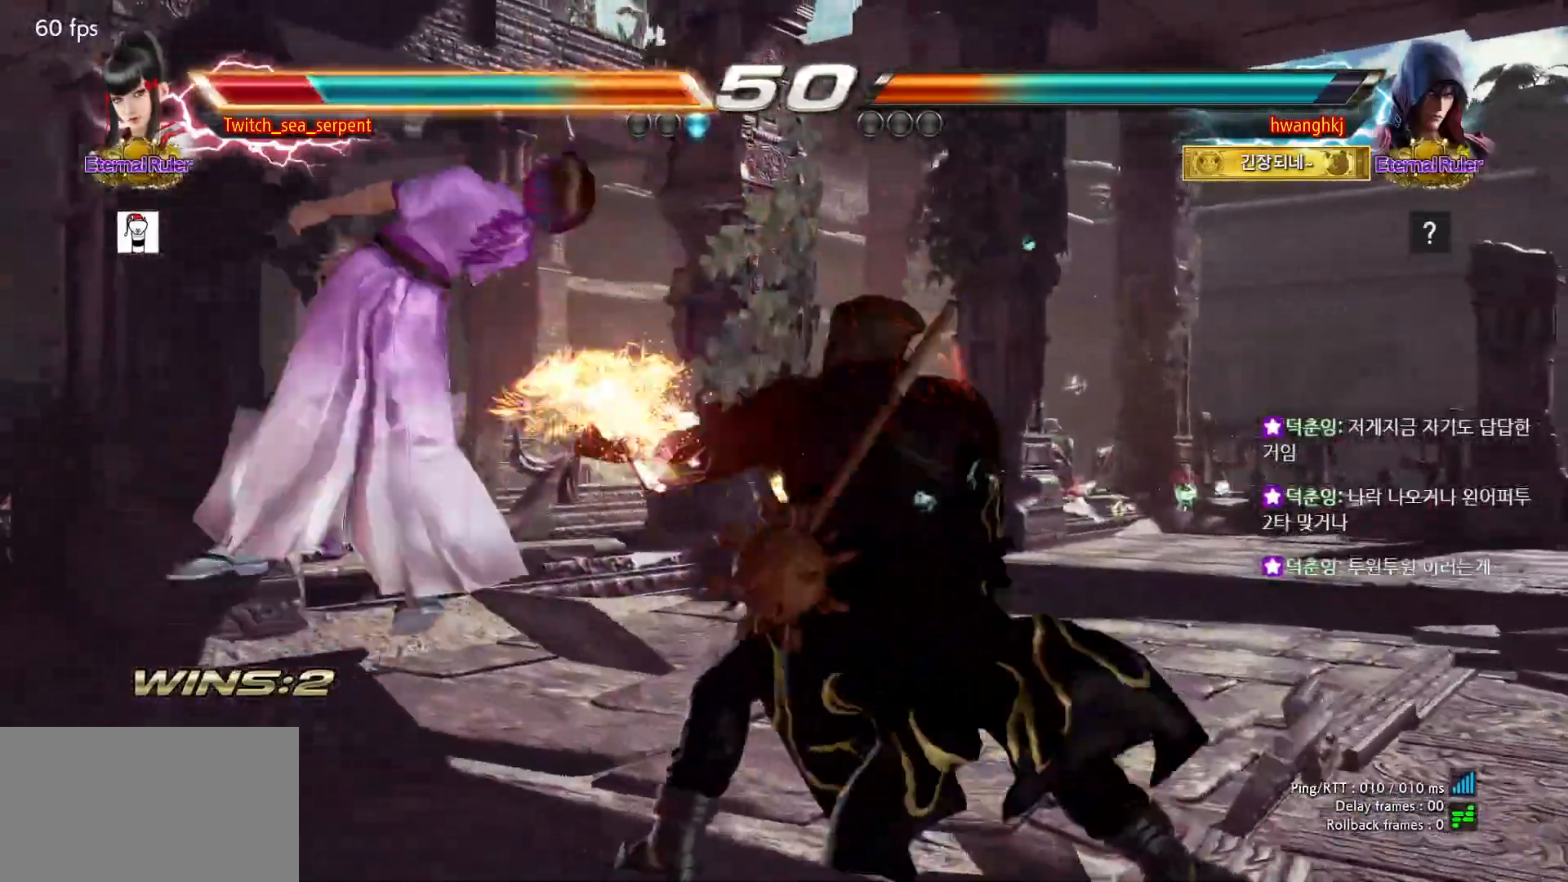
{"dt_ms": 500, "buttons": [], "events": [[33, "SQUARE", "down"], [83, "SQUARE", "up"], [167, "SQUARE", "down"], [233, "SQUARE", "up"]]}
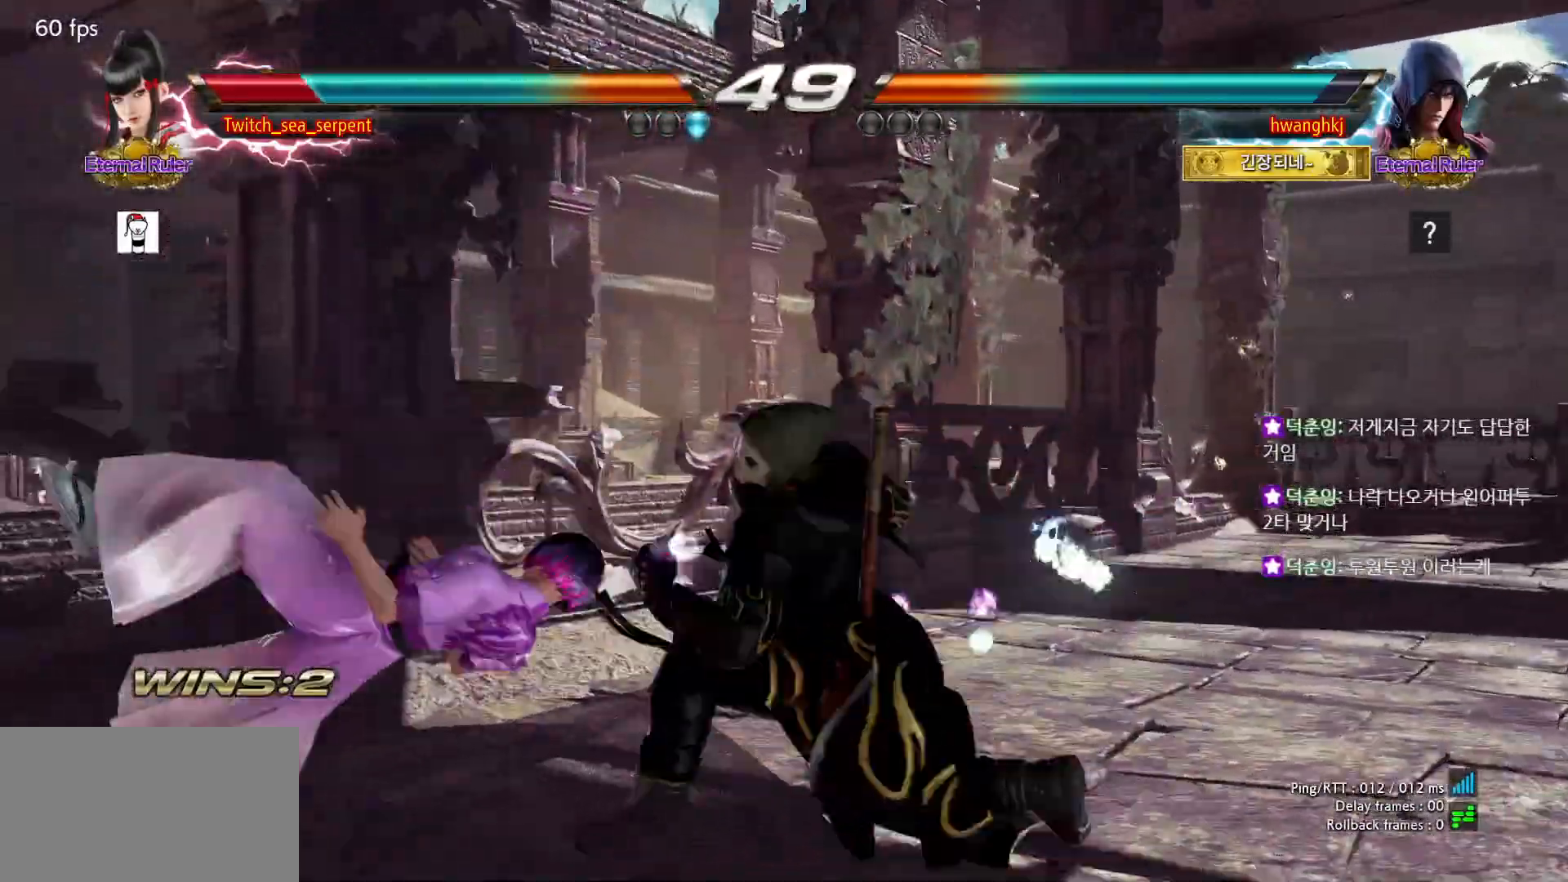
{"dt_ms": 500, "buttons": [], "events": []}
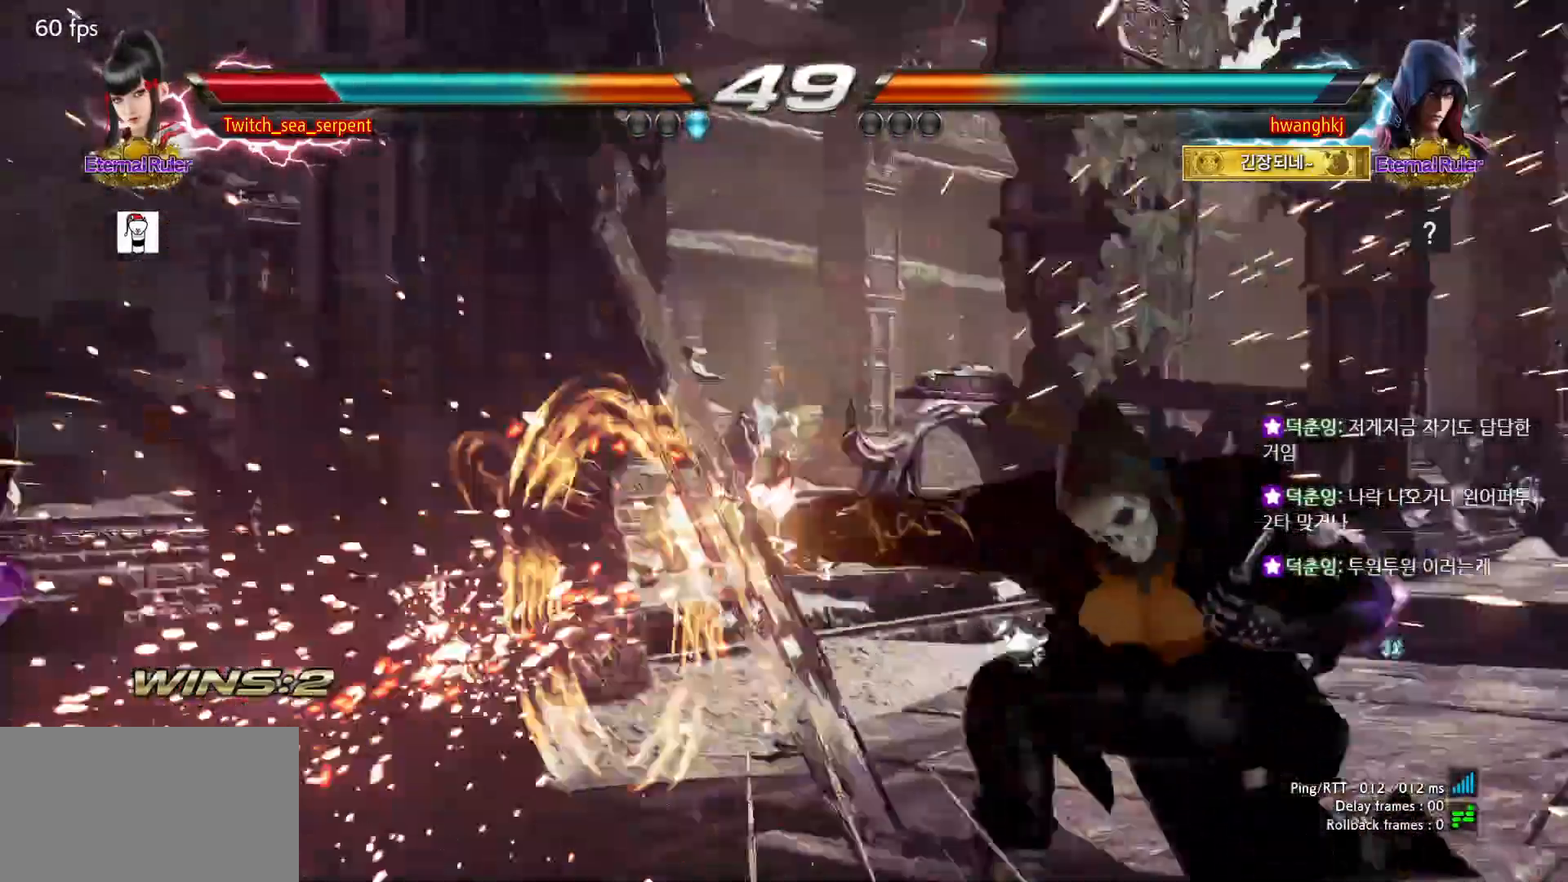
{"dt_ms": 500, "buttons": [], "events": []}
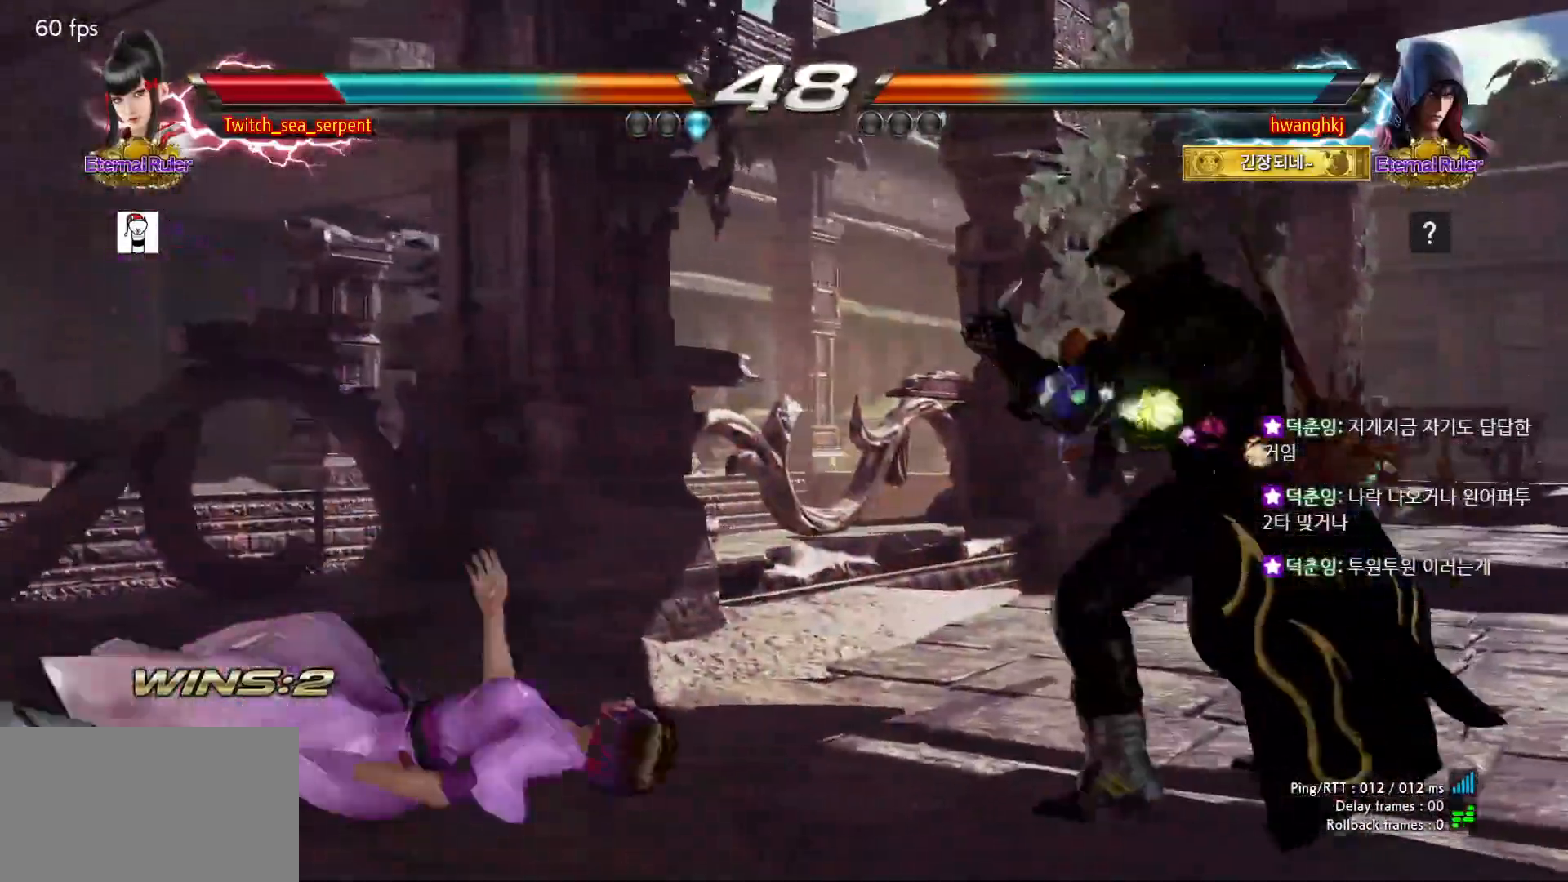
{"dt_ms": 1000, "buttons": ["SQUARE"]}